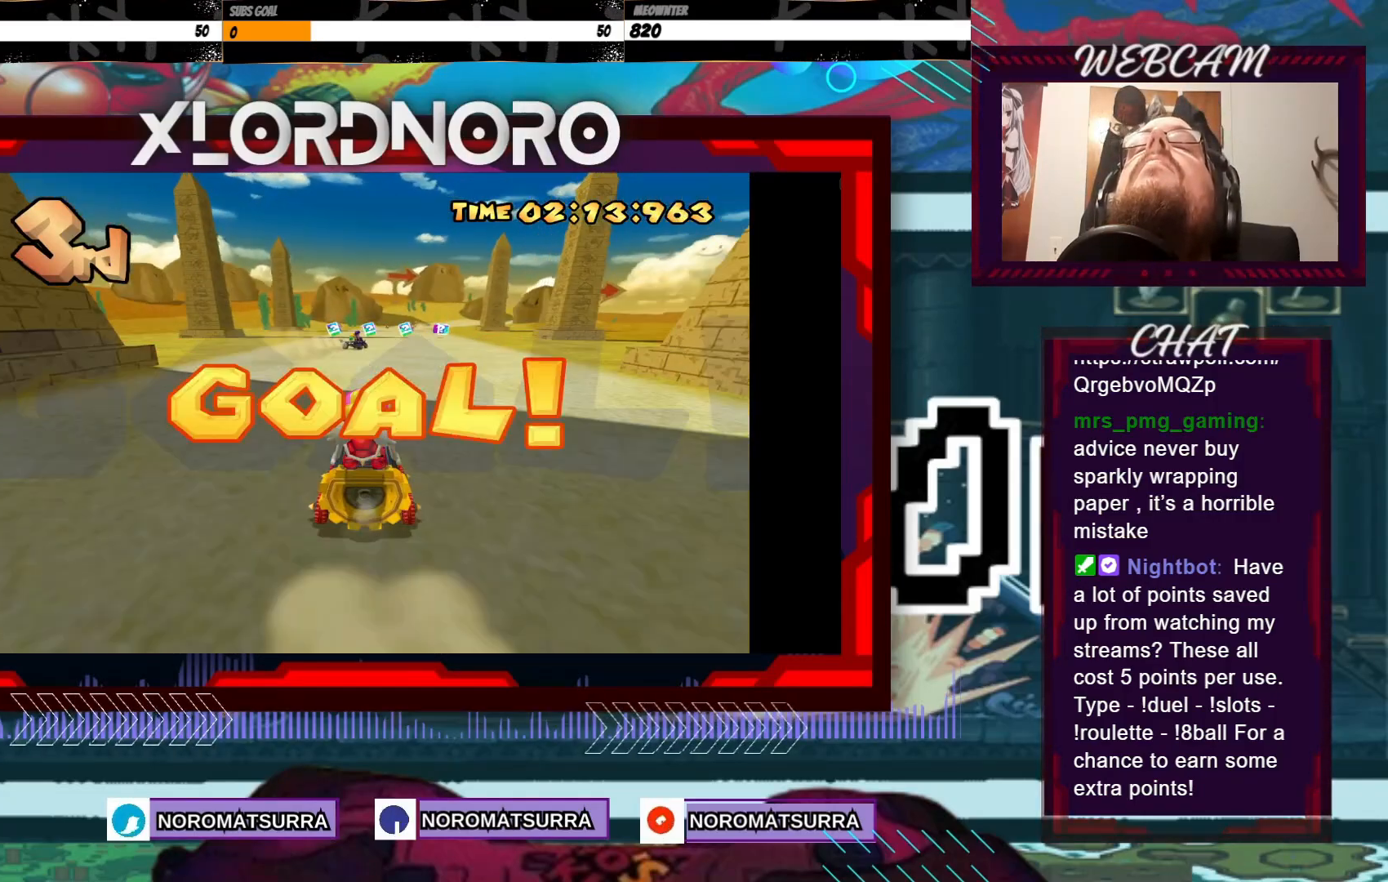
Gameplay with a controller (Xbox layout); each line is a JSON object with the inputs held at the frame after it (dt_ms = milliseconds from this image to that frame). "events" lists button and stick changes between this image and that frame as [ms after this image, input, new state], when the widget could be followed in between. Not read: L3 R3 right_stick.
{"dt_ms": 500, "buttons": [], "left_stick": "center", "events": [[33, "A", "up"]]}
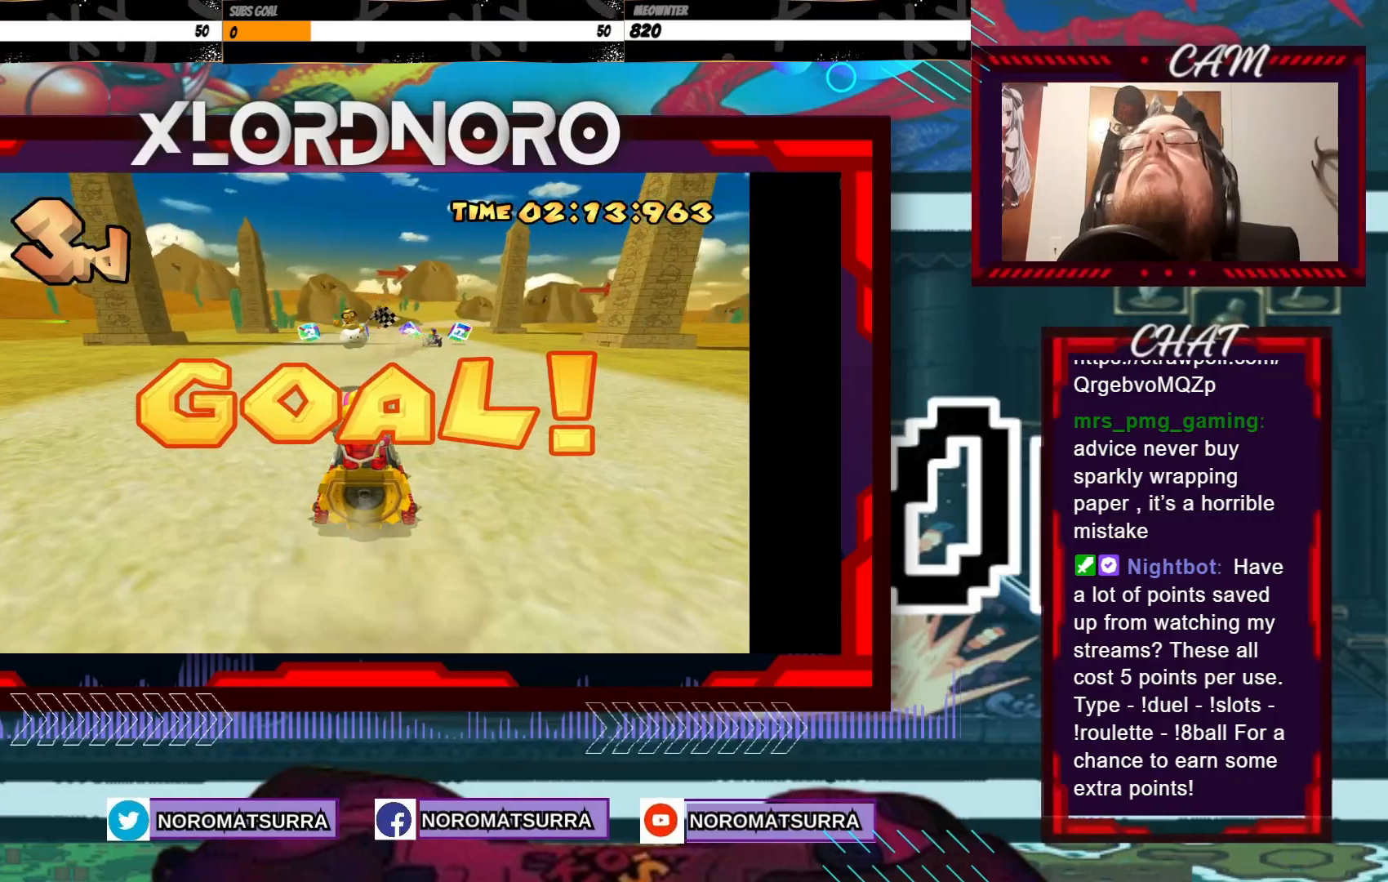
{"dt_ms": 500, "buttons": [], "left_stick": "center", "events": []}
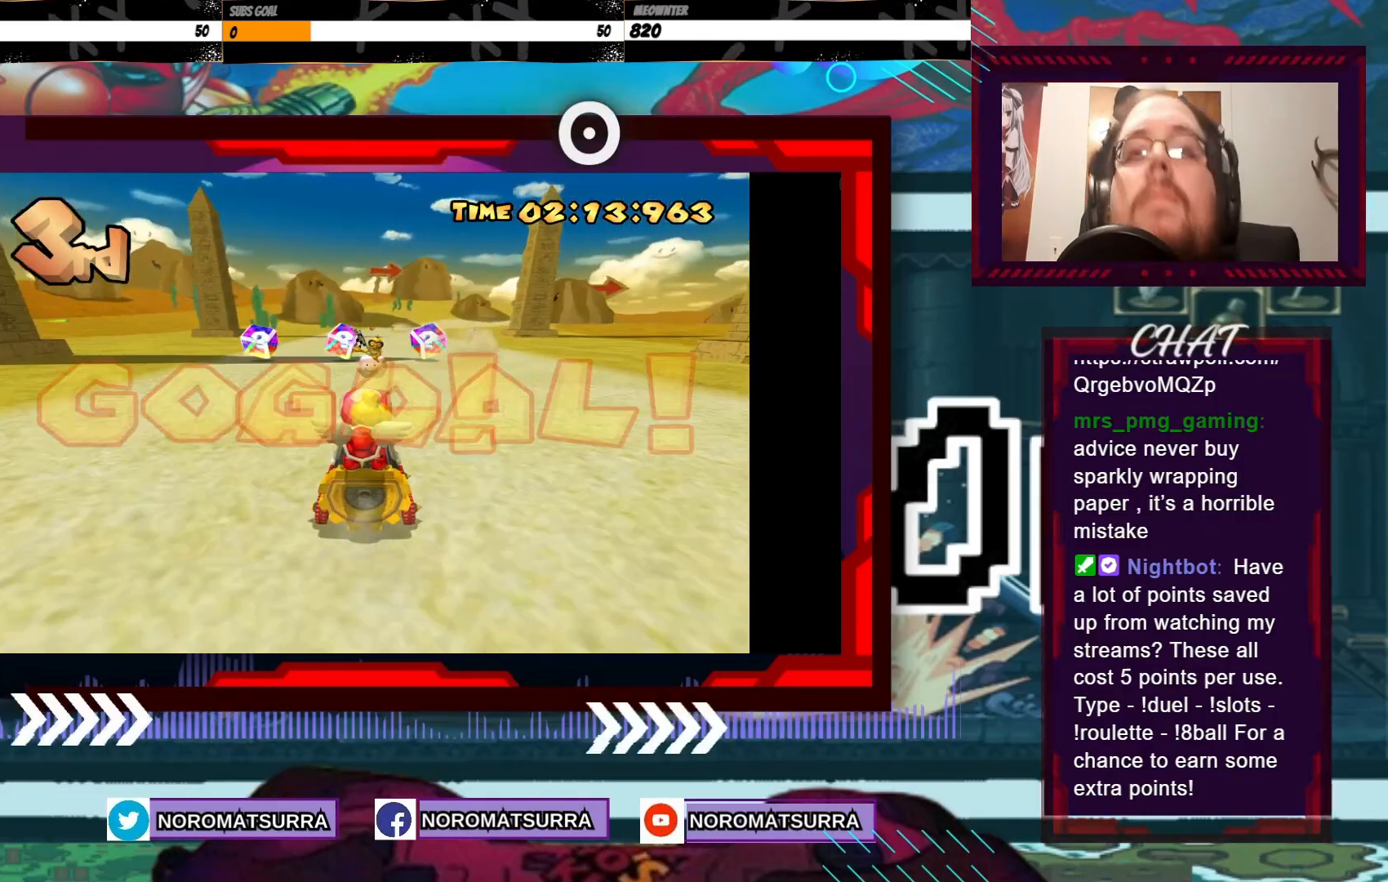
{"dt_ms": 500, "buttons": ["A"], "left_stick": "center", "events": [[17, "A", "down"]]}
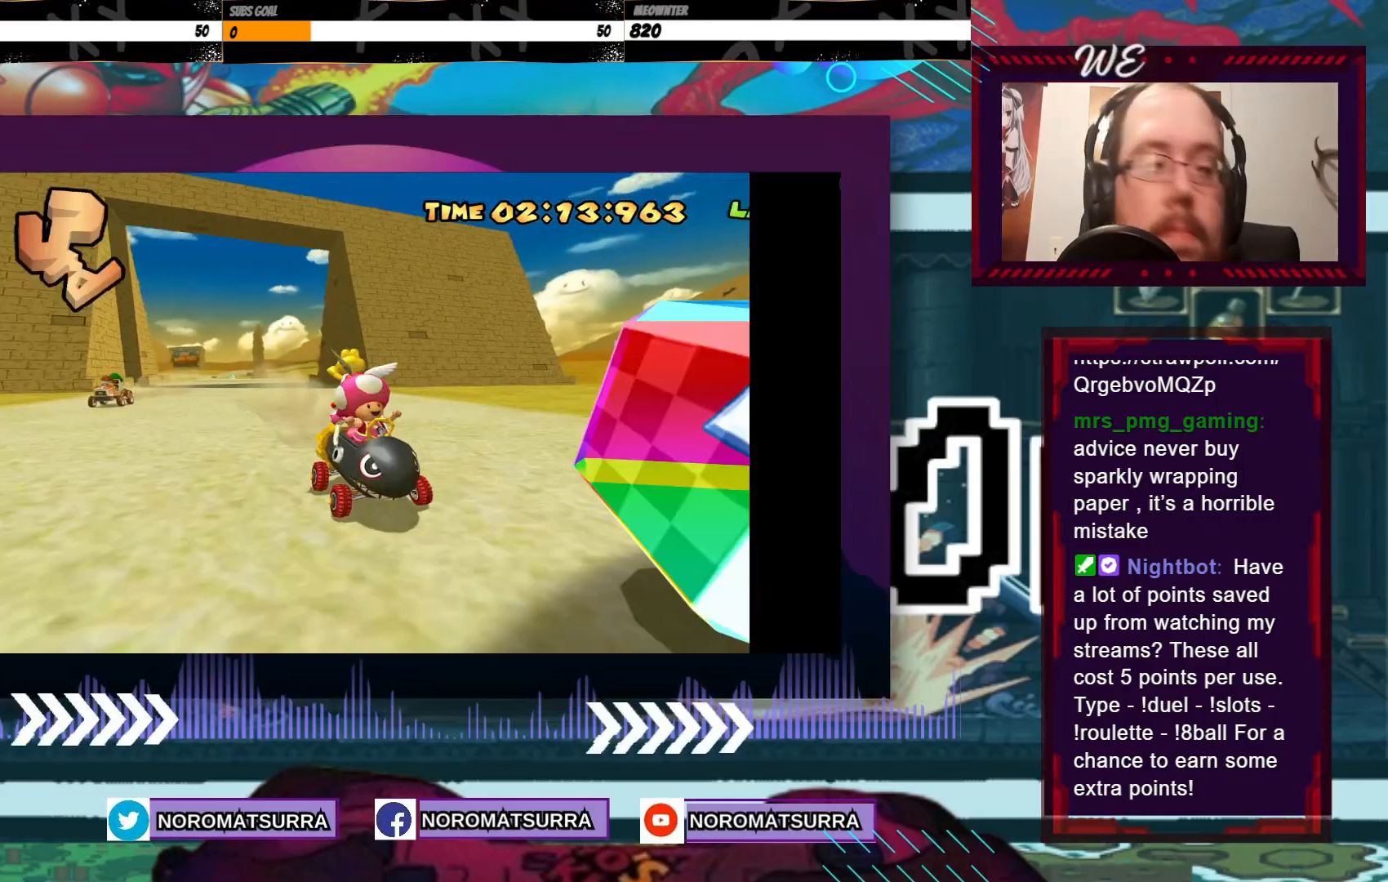
{"dt_ms": 500, "buttons": [], "left_stick": "center", "events": [[300, "A", "up"]]}
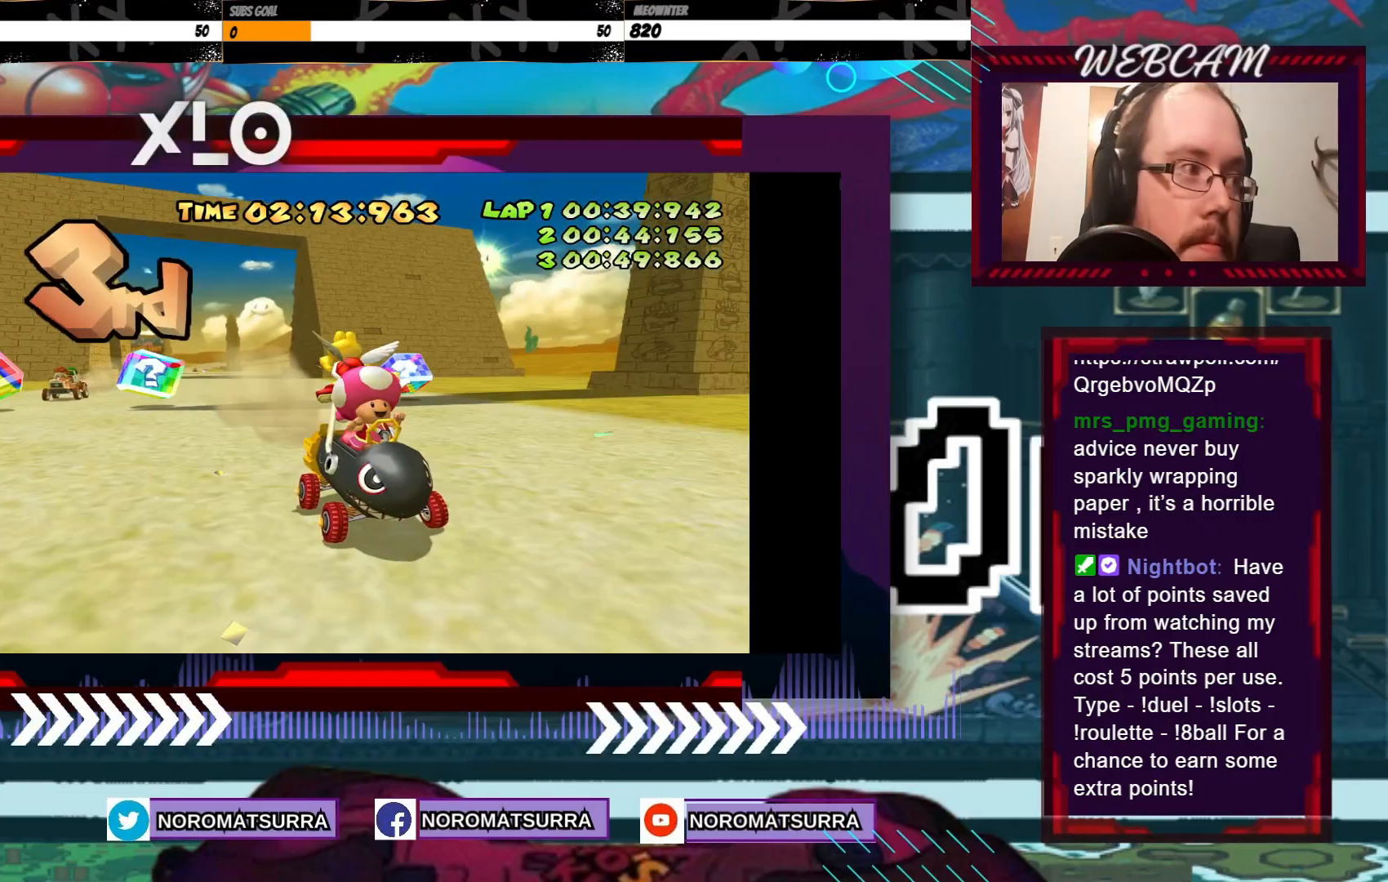
{"dt_ms": 500, "buttons": [], "left_stick": "center", "events": []}
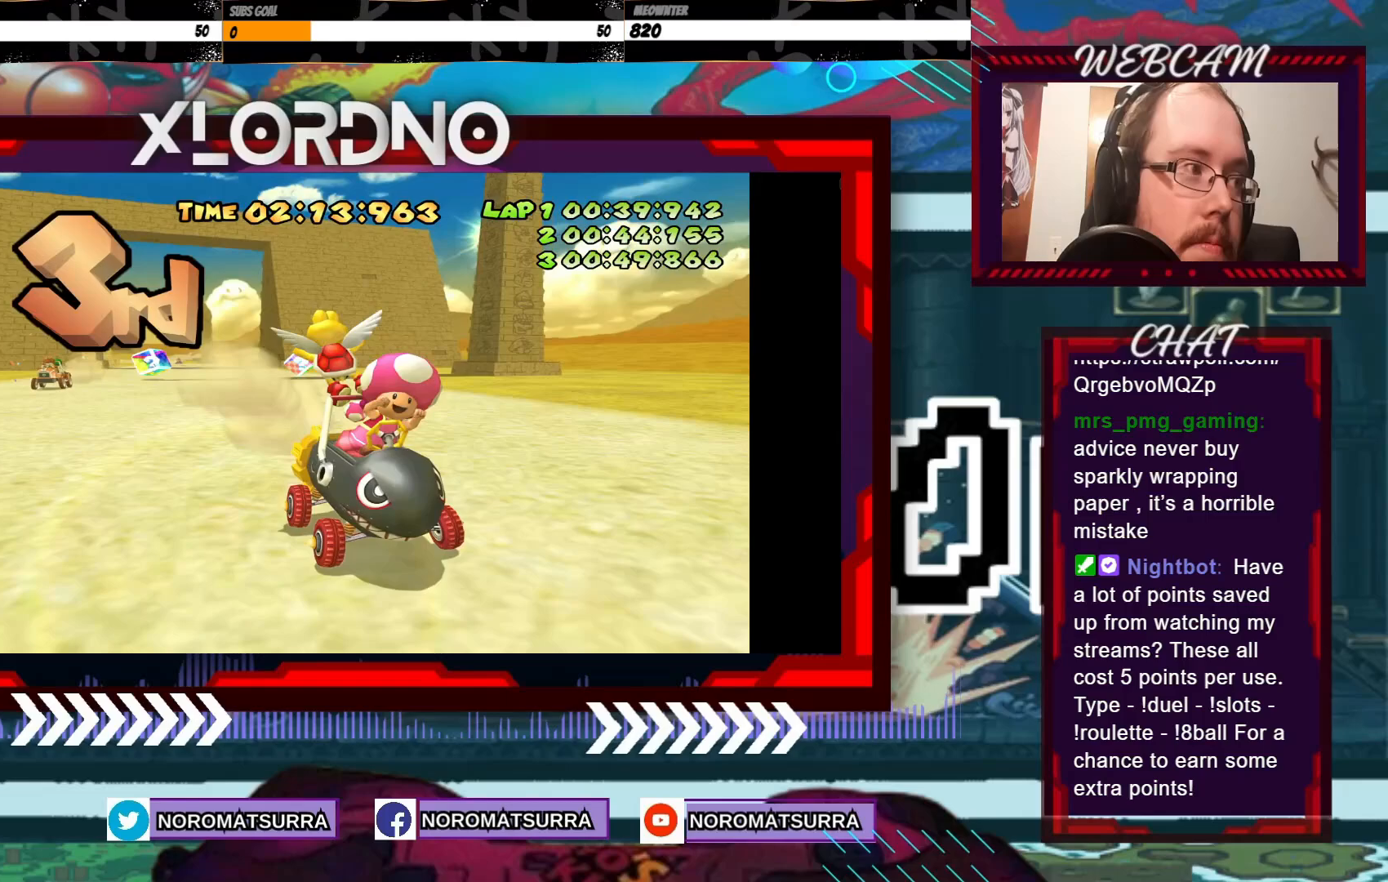
{"dt_ms": 500, "buttons": [], "left_stick": "center", "events": []}
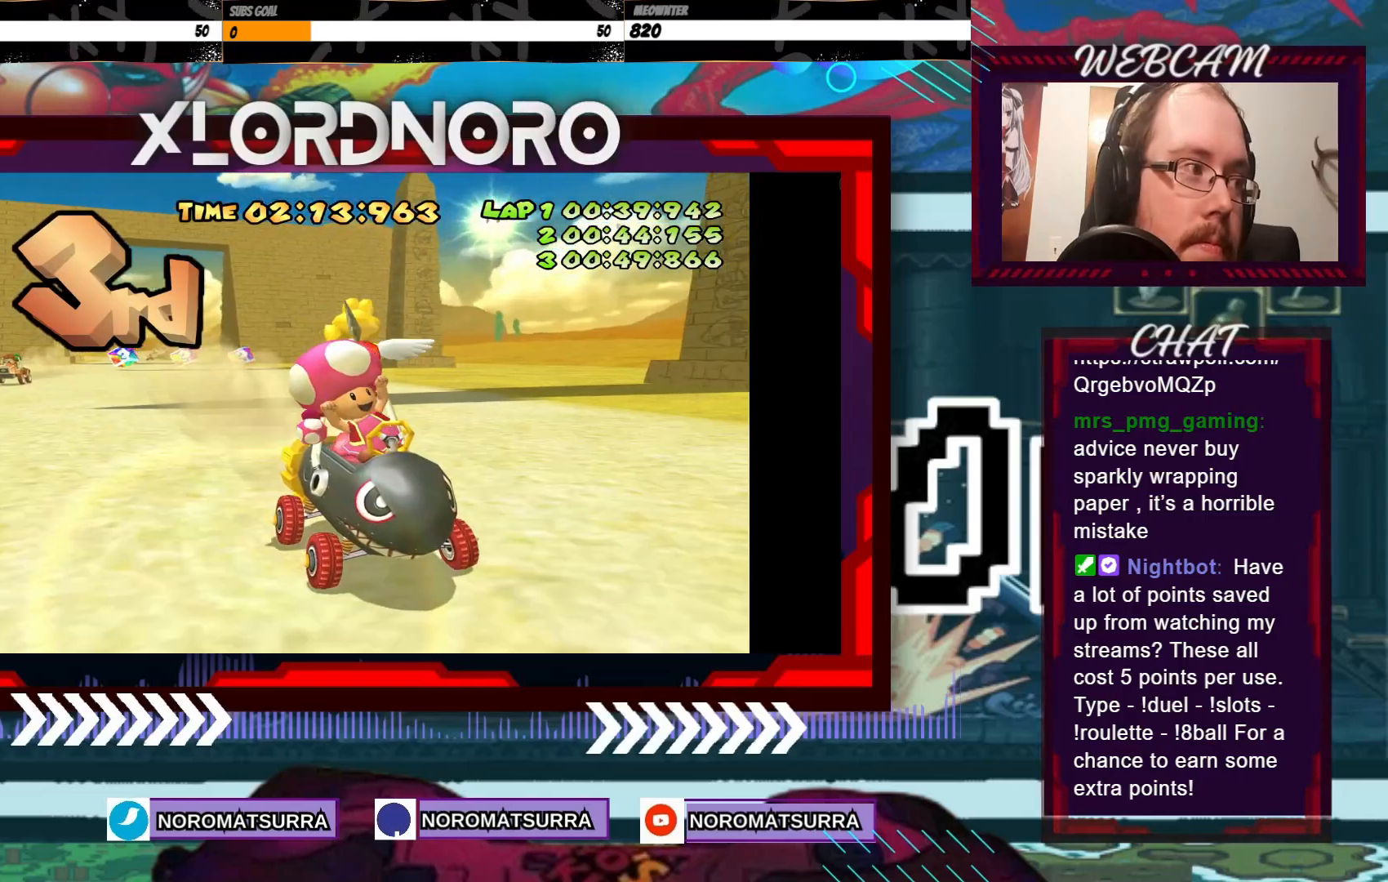
{"dt_ms": 500, "buttons": [], "left_stick": "center", "events": []}
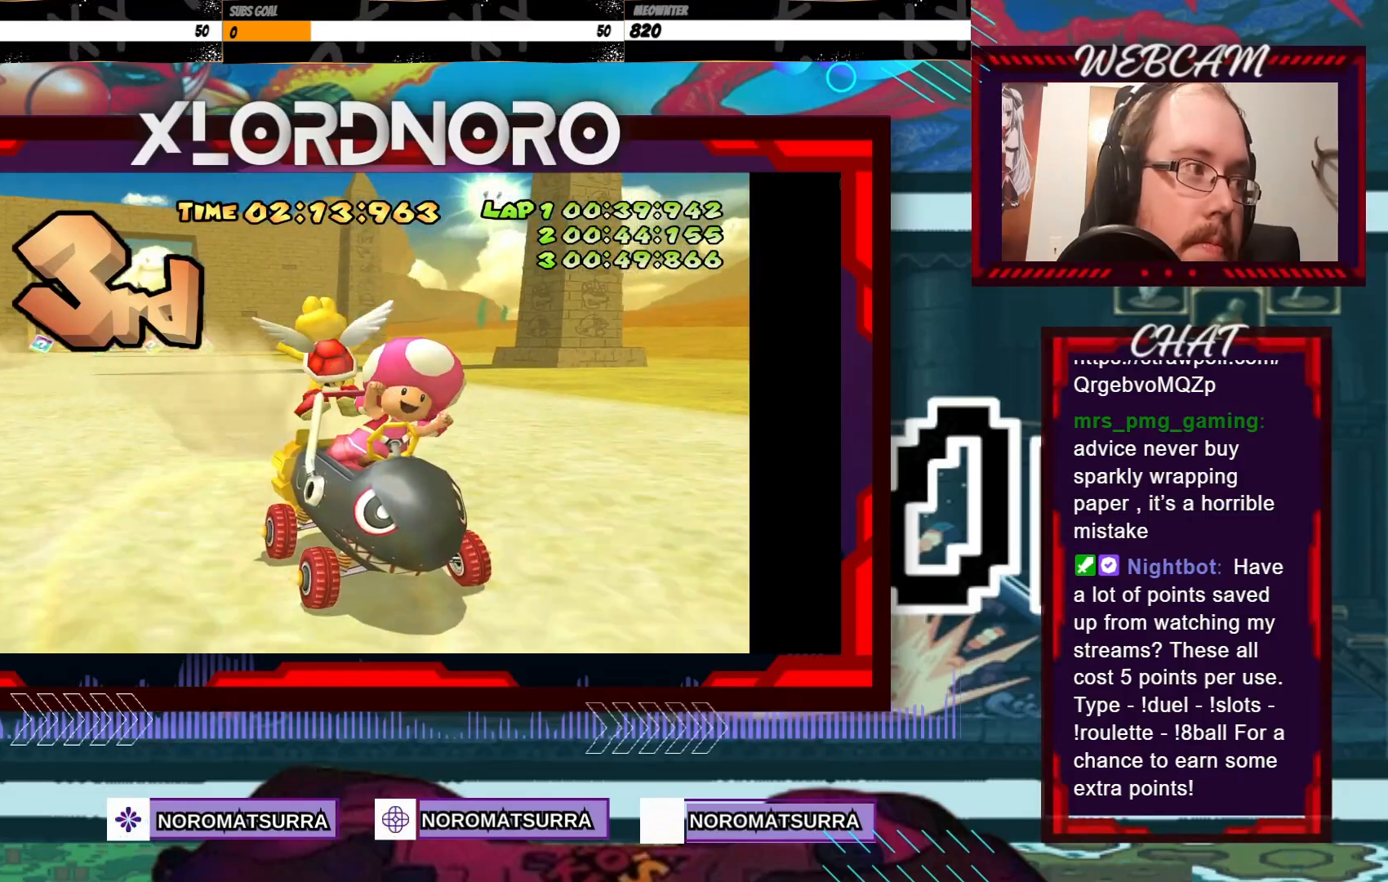
{"dt_ms": 500, "buttons": [], "left_stick": "center", "events": []}
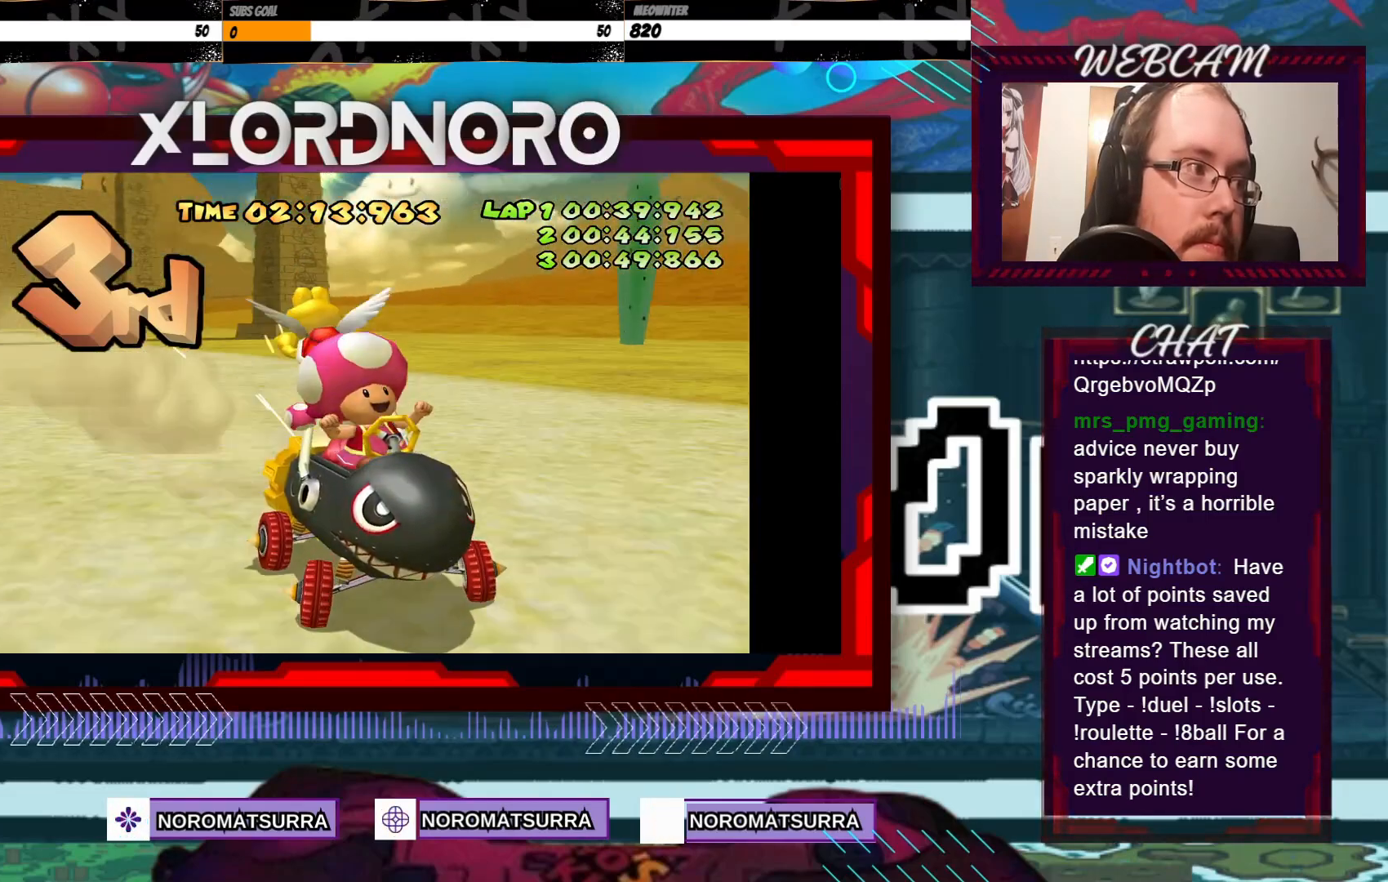
{"dt_ms": 500, "buttons": [], "left_stick": "center", "events": []}
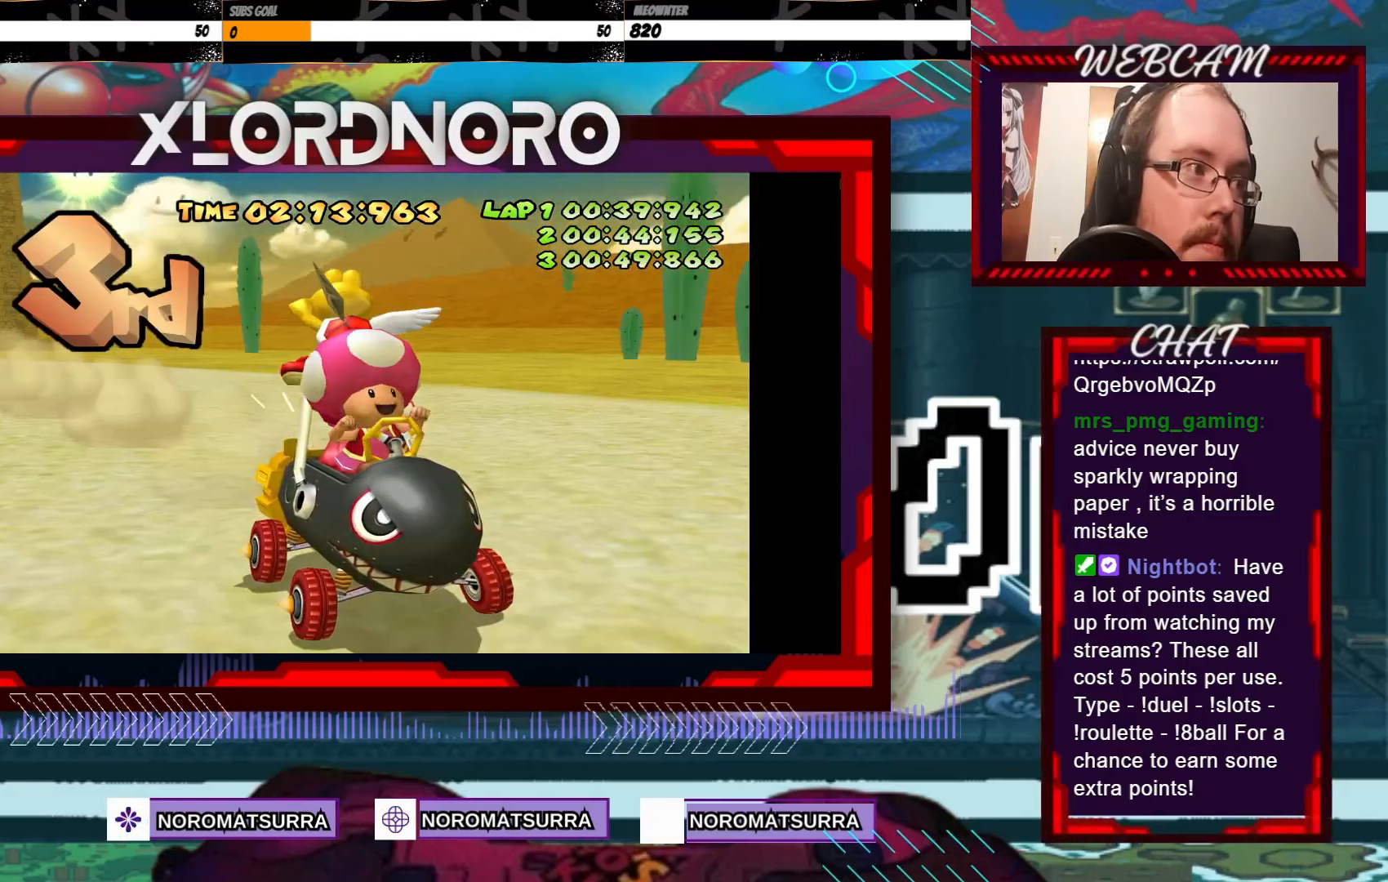
{"dt_ms": 500, "buttons": [], "left_stick": "center", "events": [[367, "A", "down"], [450, "A", "up"]]}
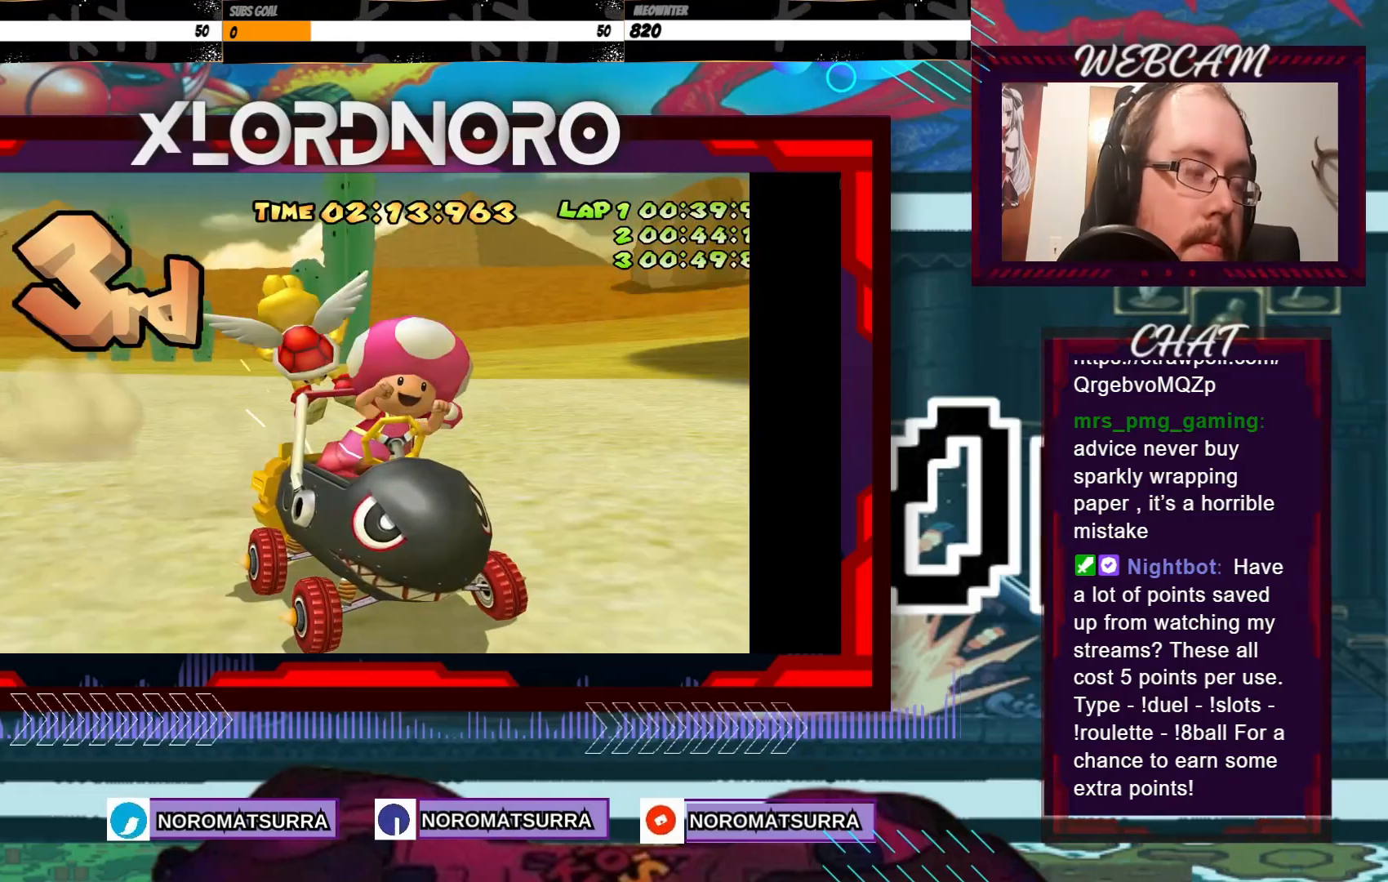
{"dt_ms": 500, "buttons": [], "left_stick": "center", "events": [[50, "A", "down"], [183, "A", "up"], [300, "A", "down"], [433, "A", "up"]]}
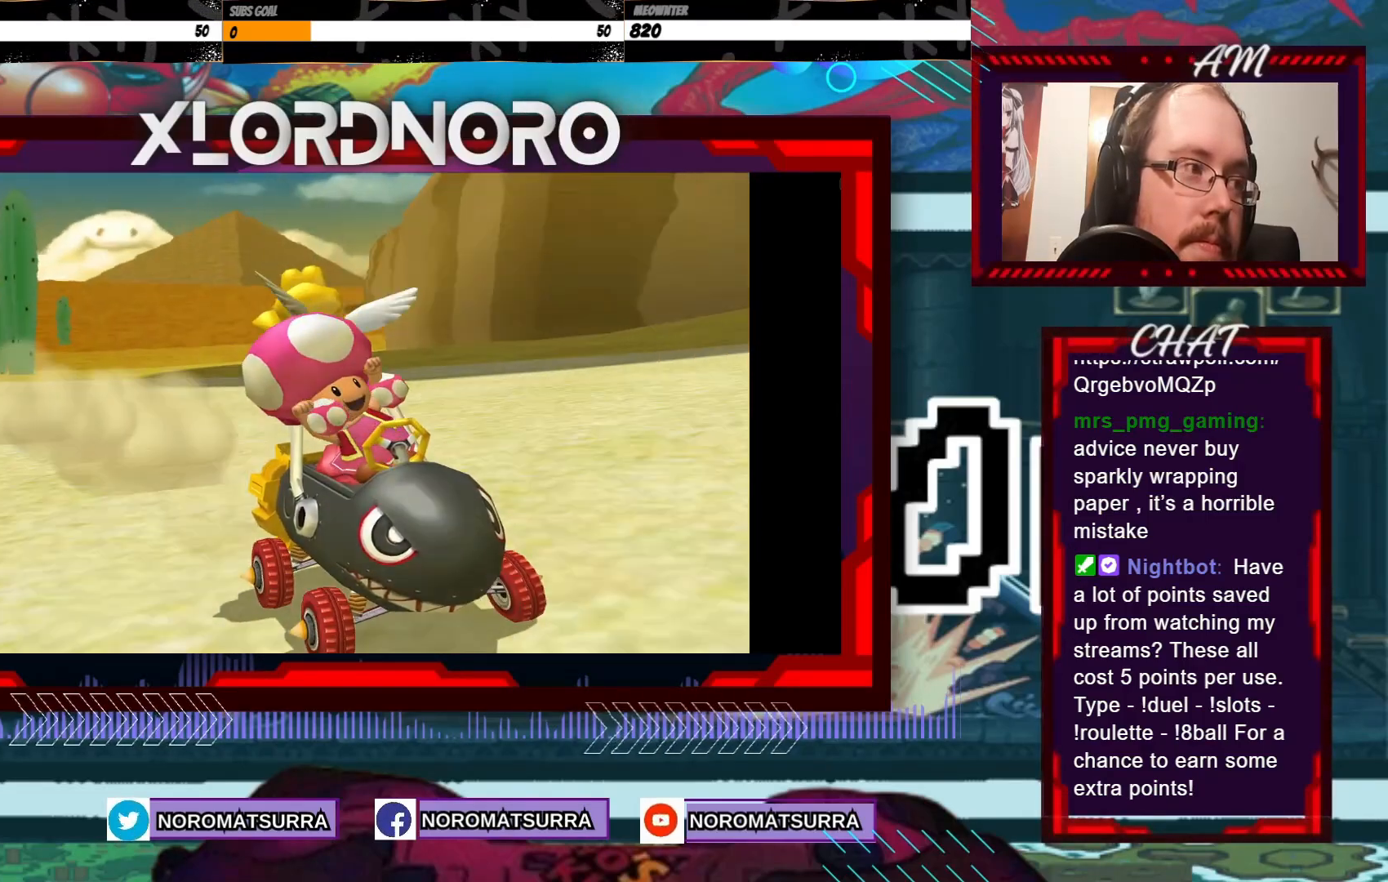
{"dt_ms": 500, "buttons": [], "left_stick": "center", "events": []}
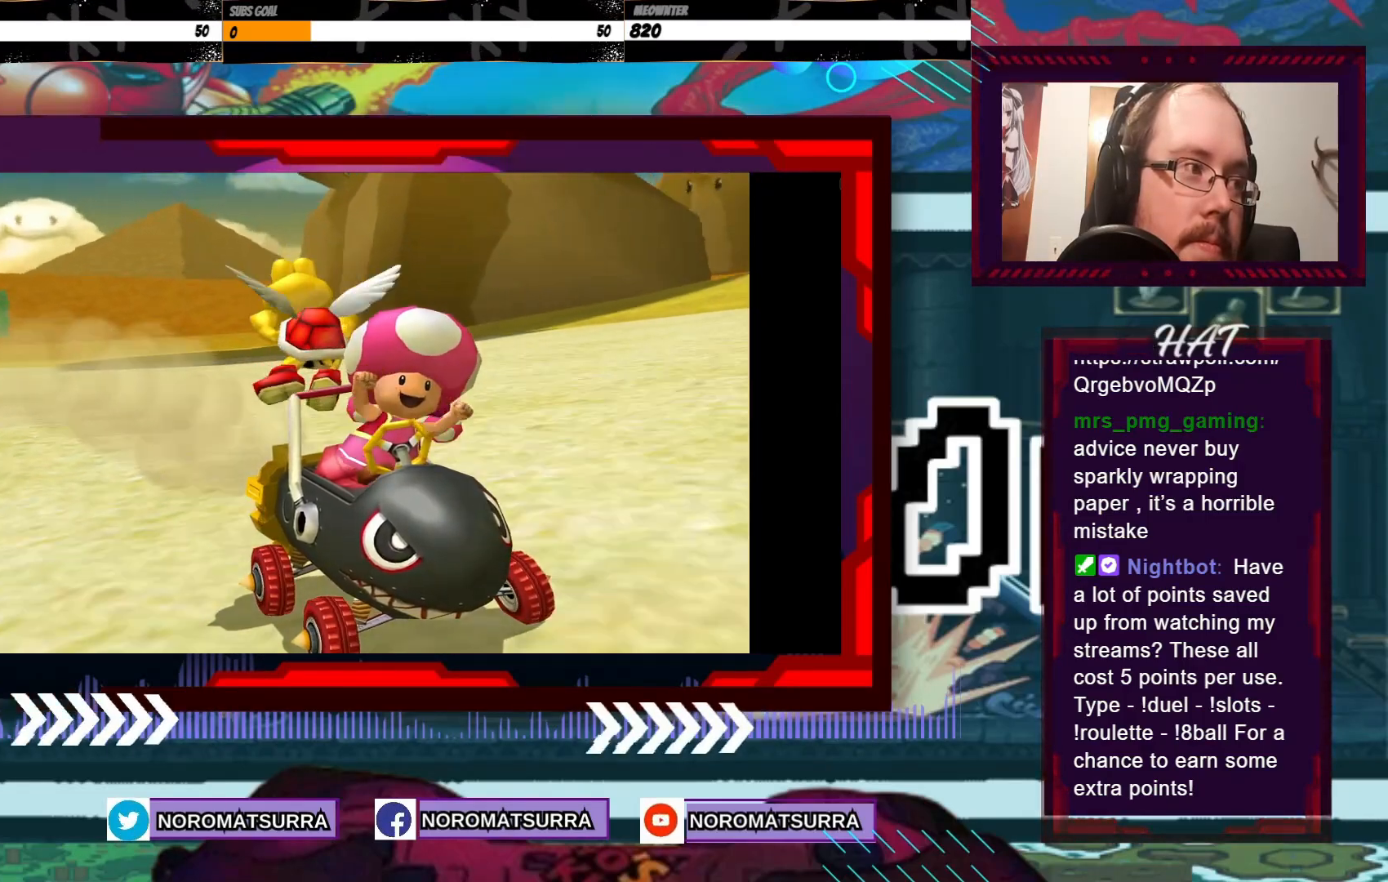
{"dt_ms": 500, "buttons": [], "left_stick": "center", "events": []}
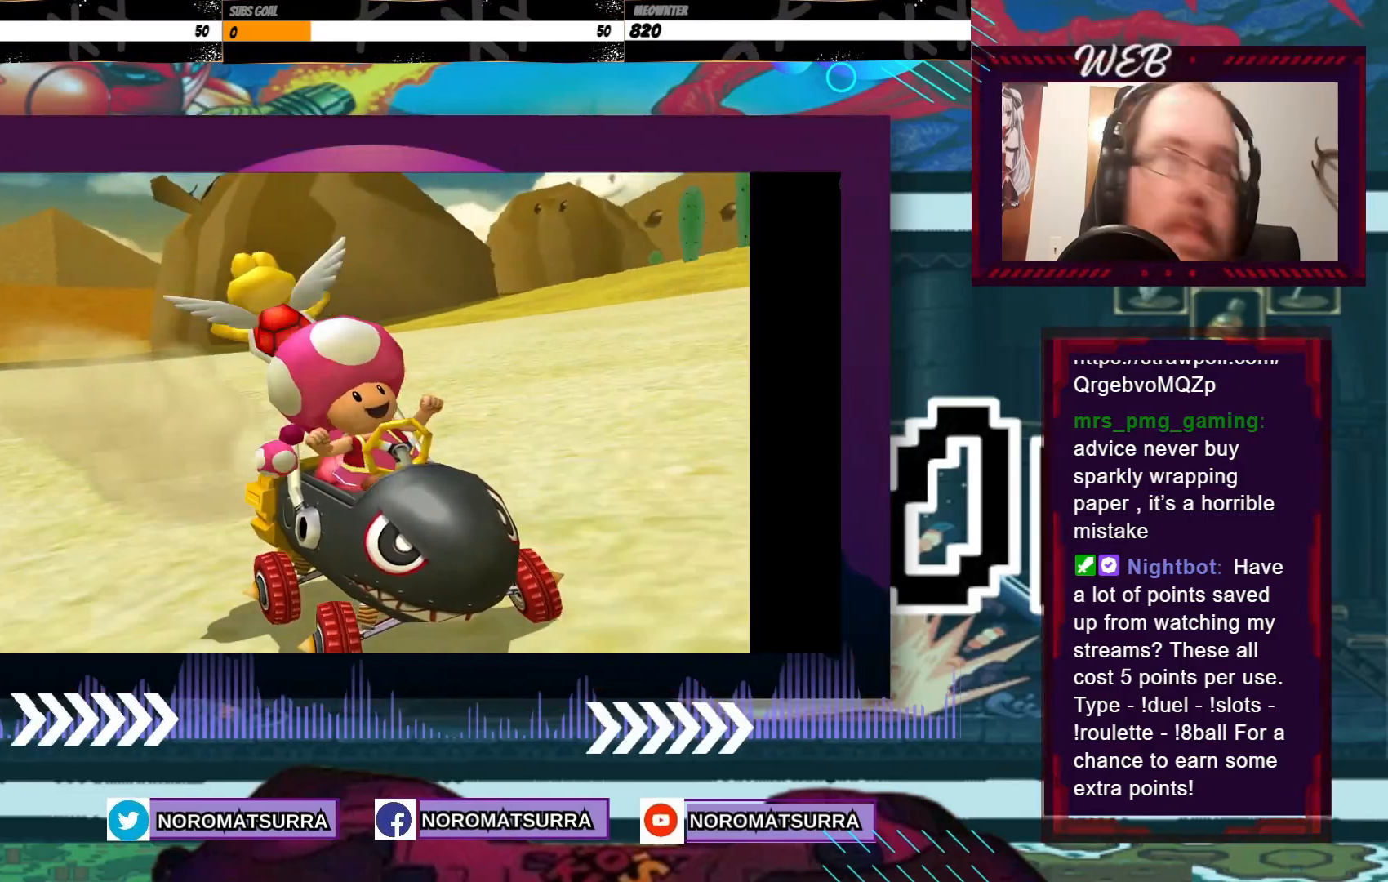
{"dt_ms": 1000, "buttons": [], "left_stick": "center"}
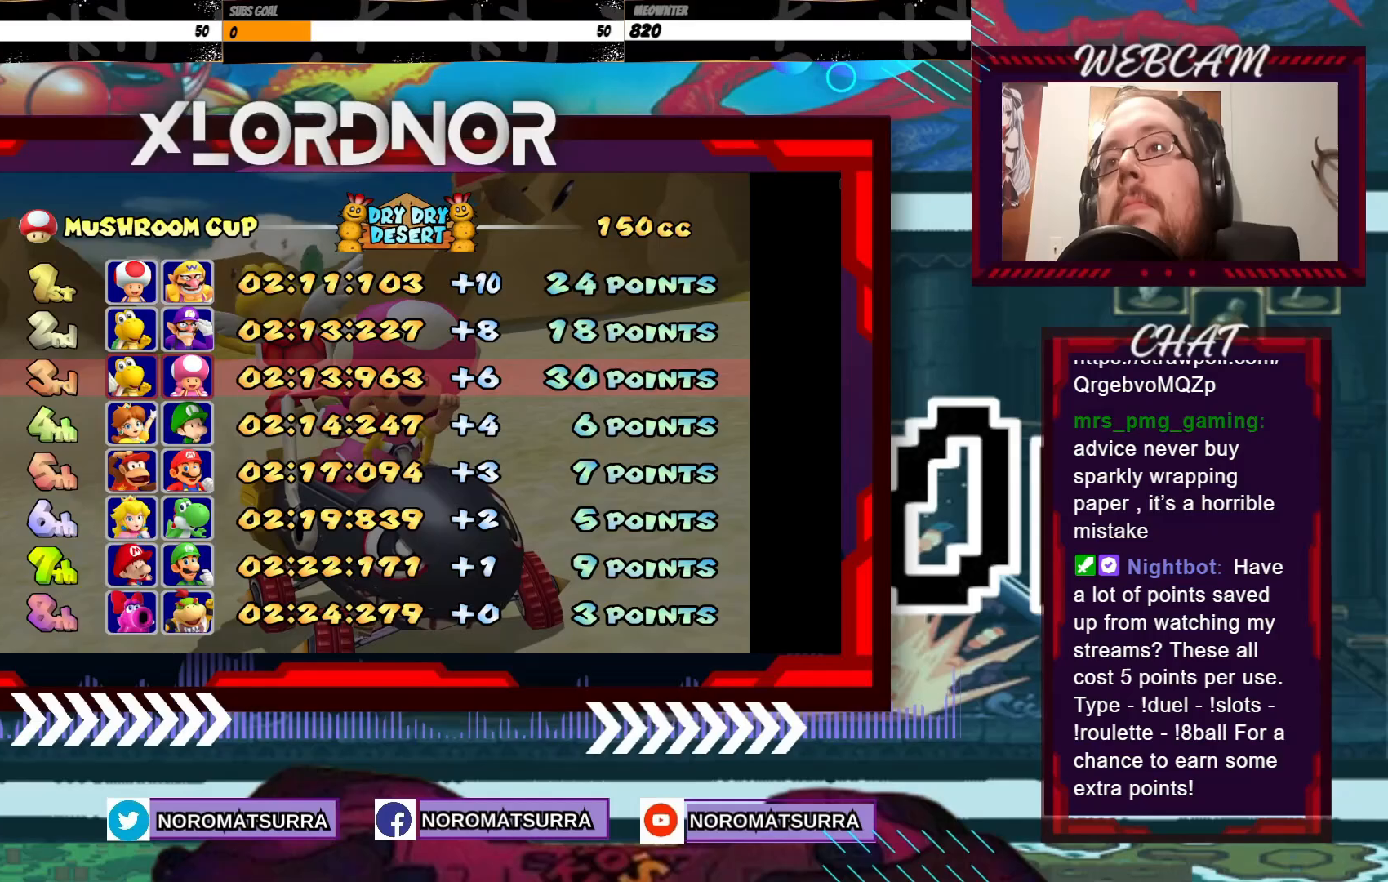
{"dt_ms": 500, "buttons": [], "left_stick": "center"}
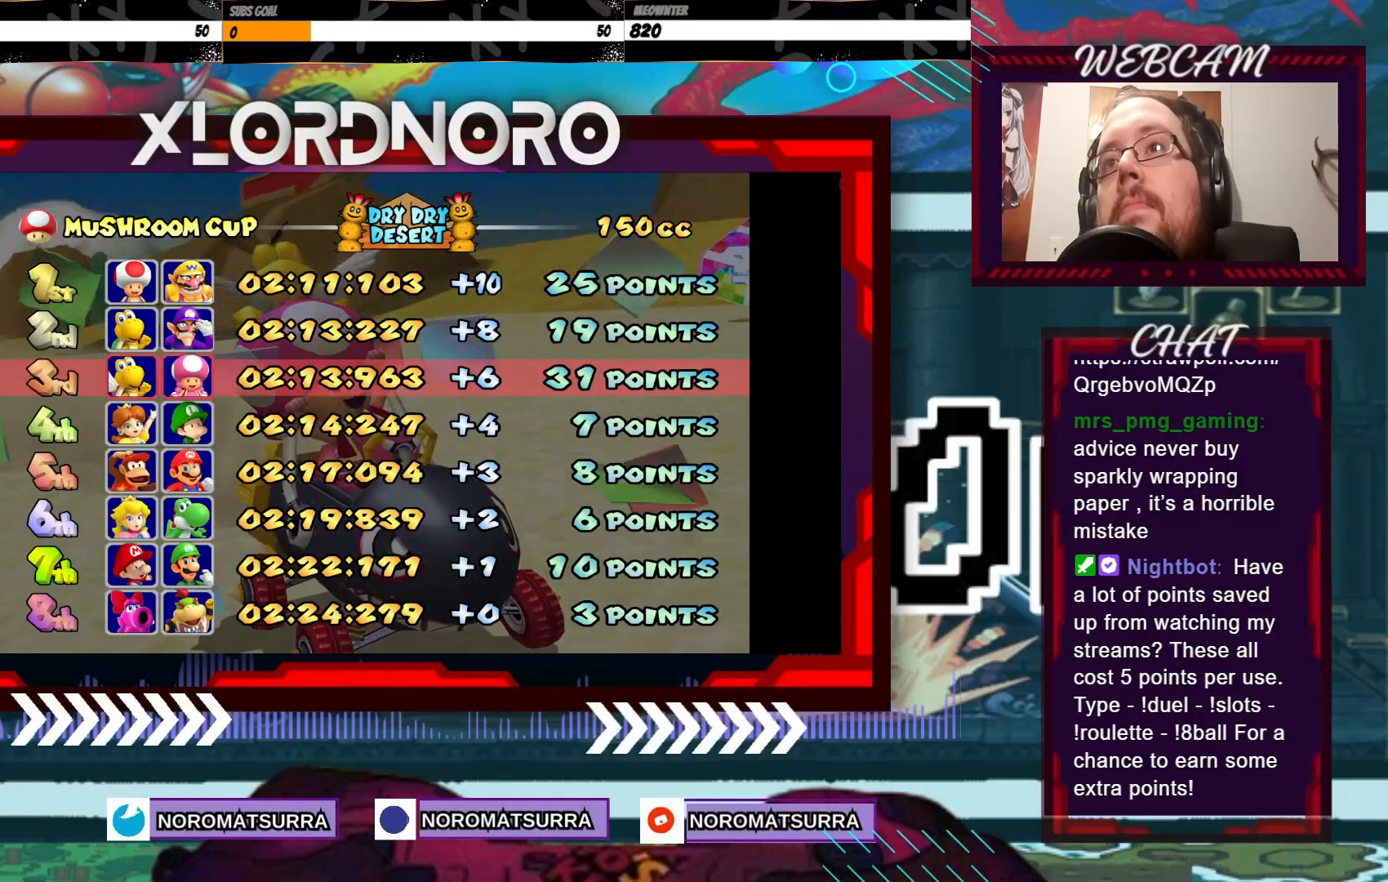
{"dt_ms": 500, "buttons": [], "left_stick": "center", "events": [[100, "A", "down"], [283, "A", "up"]]}
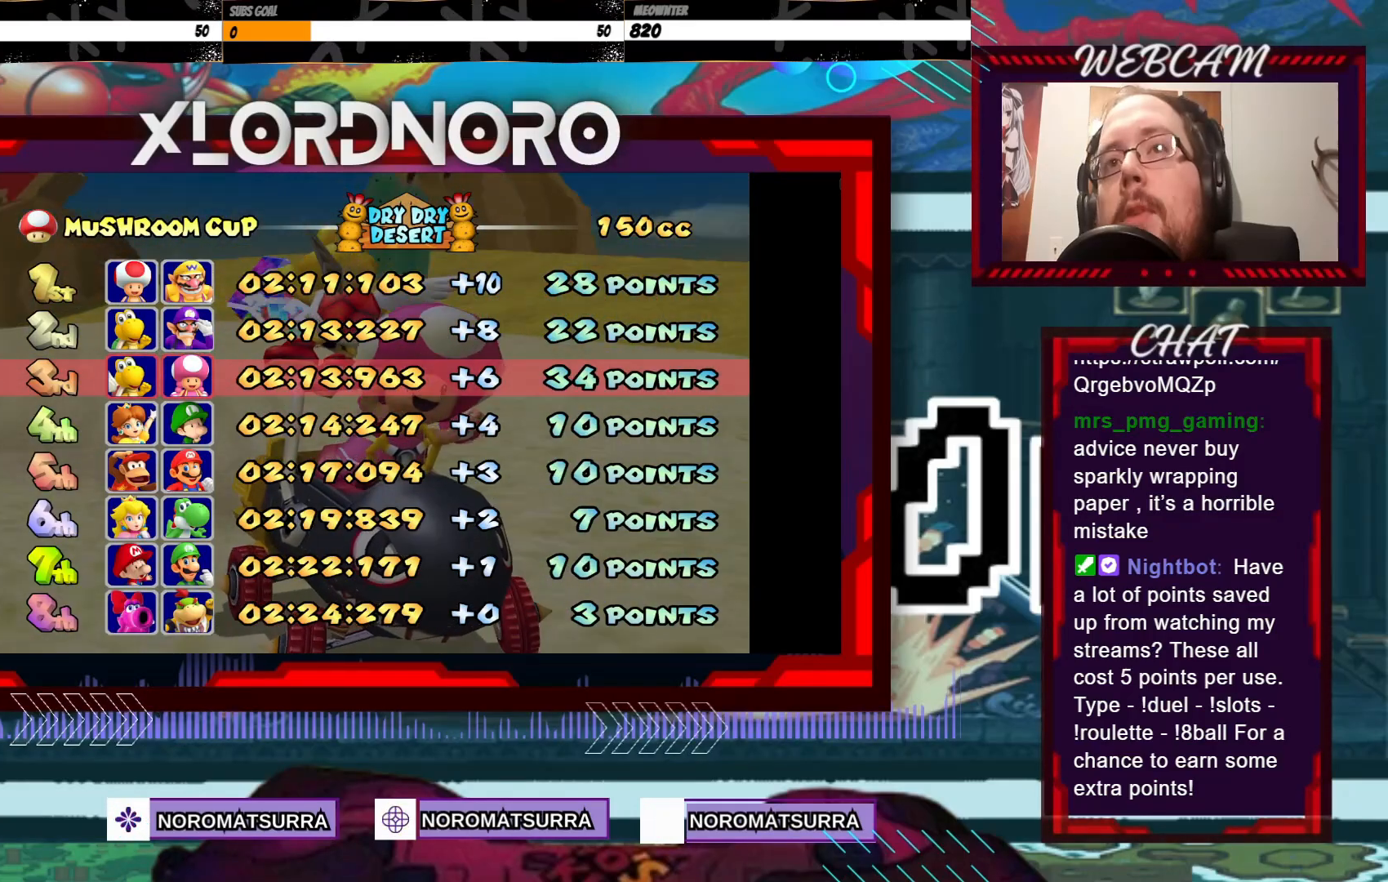
{"dt_ms": 1000, "buttons": [], "left_stick": "center"}
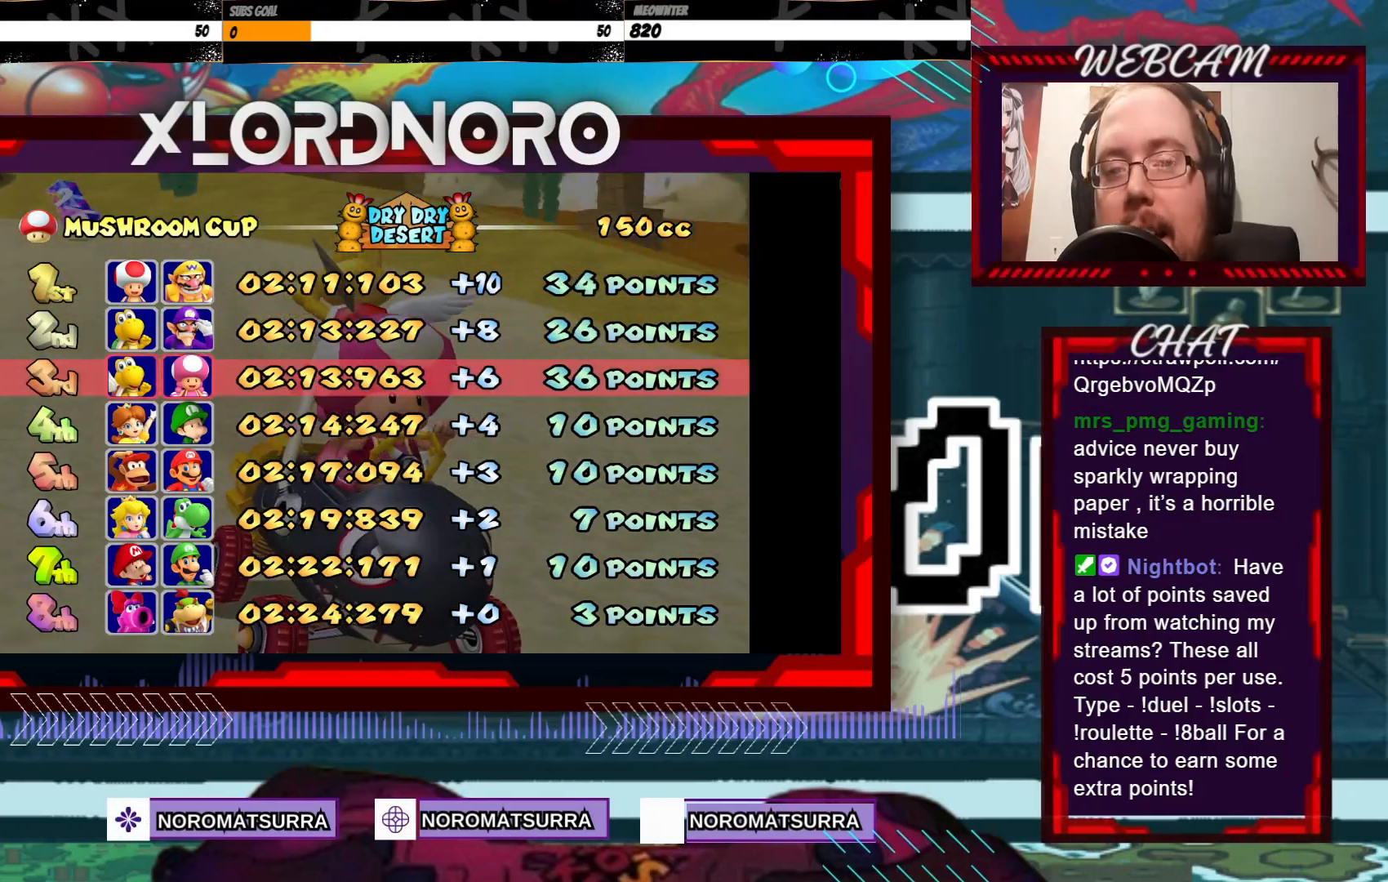
{"dt_ms": 500, "buttons": ["A"], "left_stick": "center", "events": [[500, "A", "down"]]}
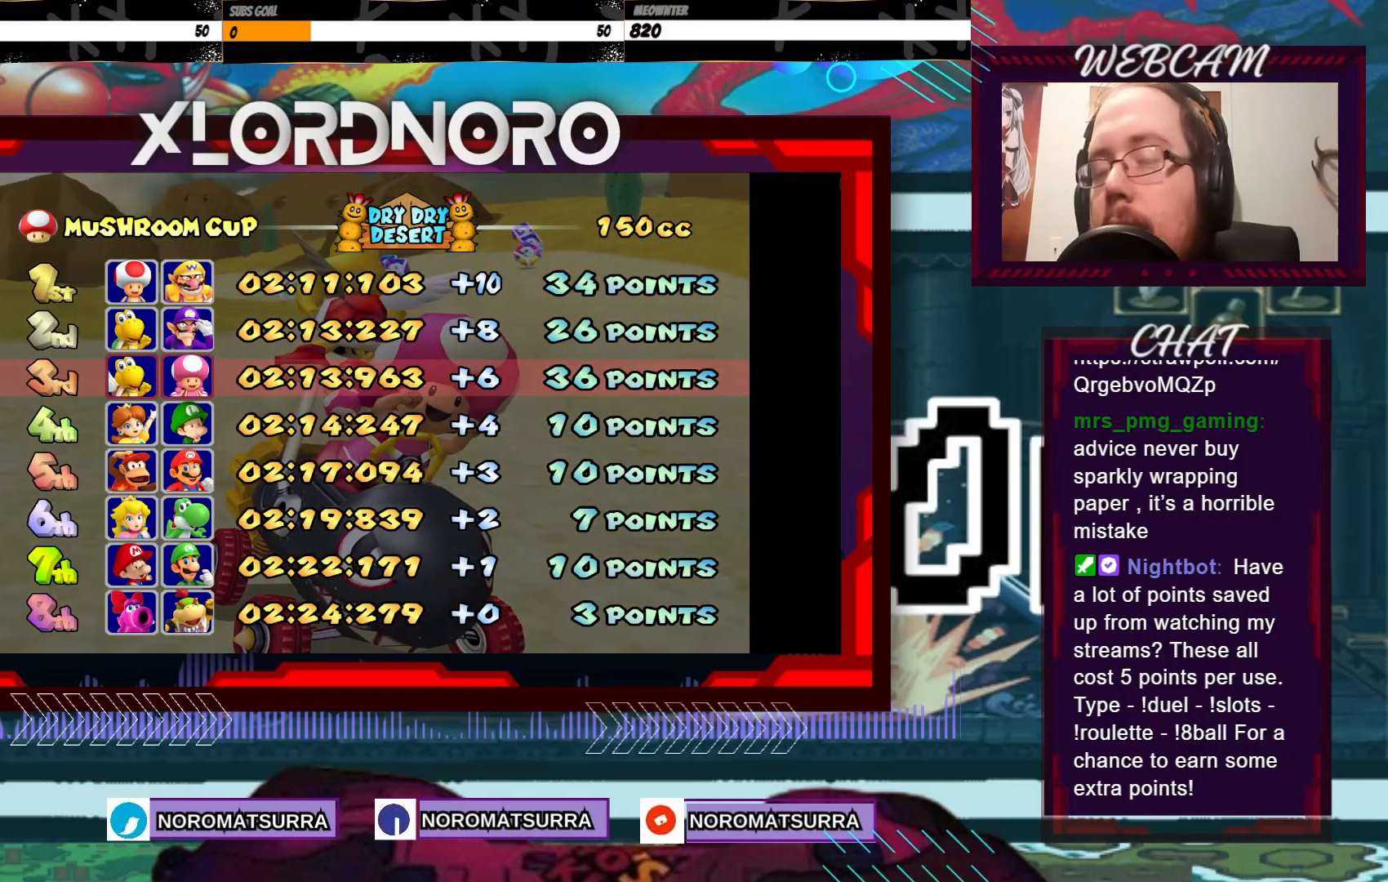
{"dt_ms": 1000, "buttons": [], "left_stick": "center"}
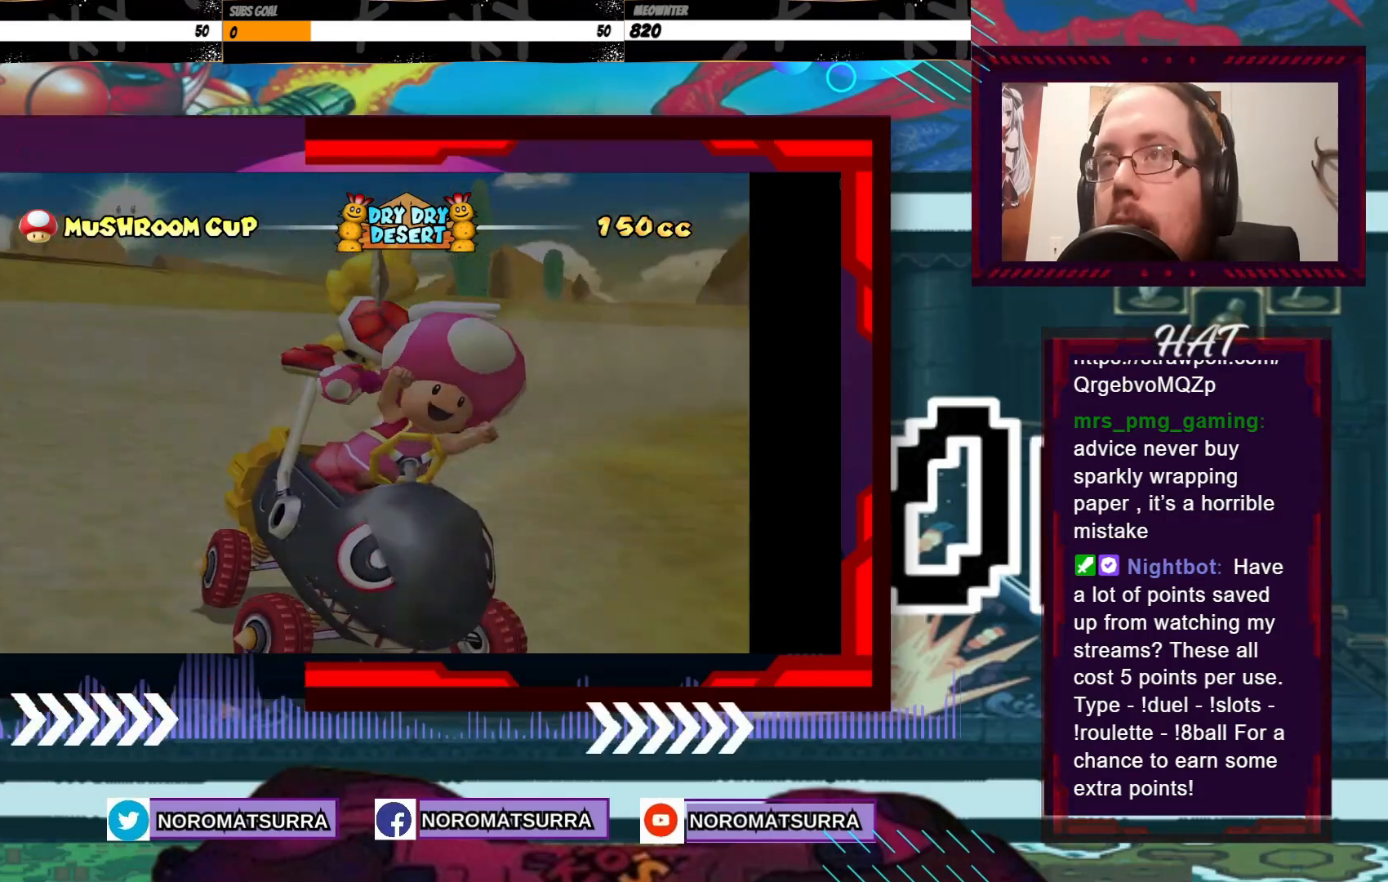
{"dt_ms": 500, "buttons": ["A"], "left_stick": "center"}
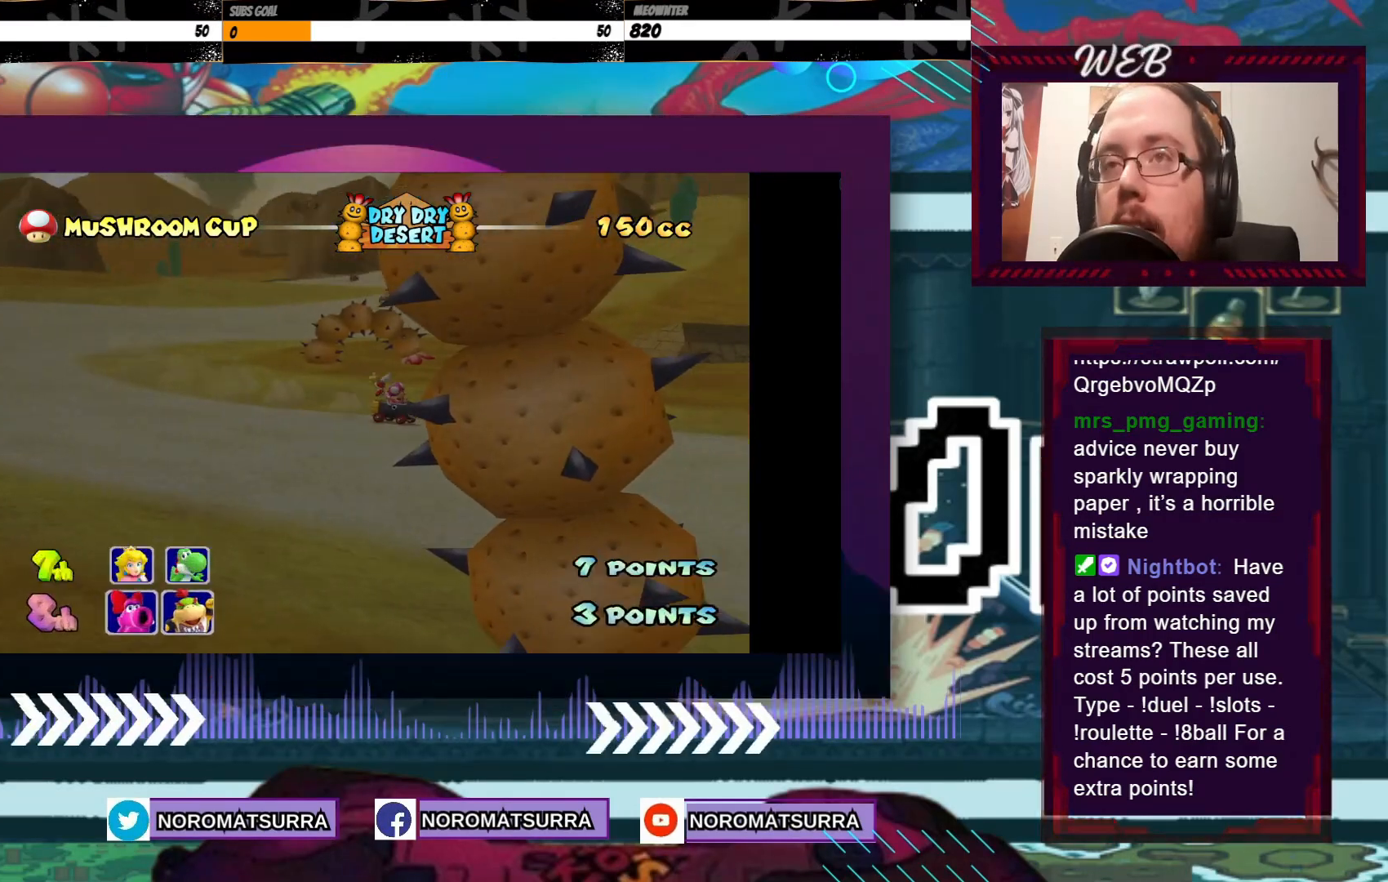
{"dt_ms": 500, "buttons": ["A"], "left_stick": "center", "events": [[150, "A", "up"], [317, "A", "down"], [433, "A", "up"], [500, "A", "down"]]}
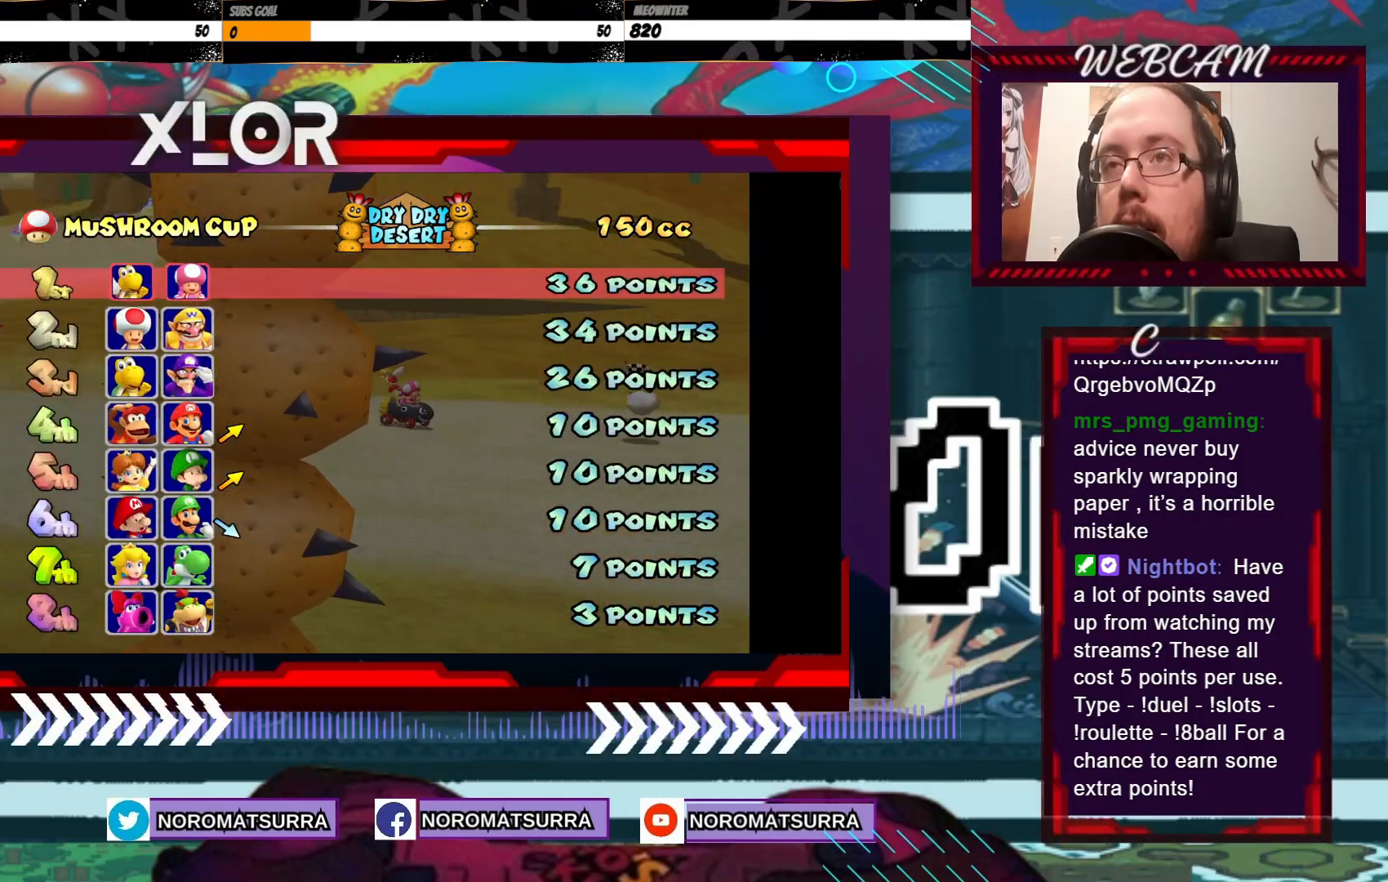
{"dt_ms": 500, "buttons": ["A"], "left_stick": "center"}
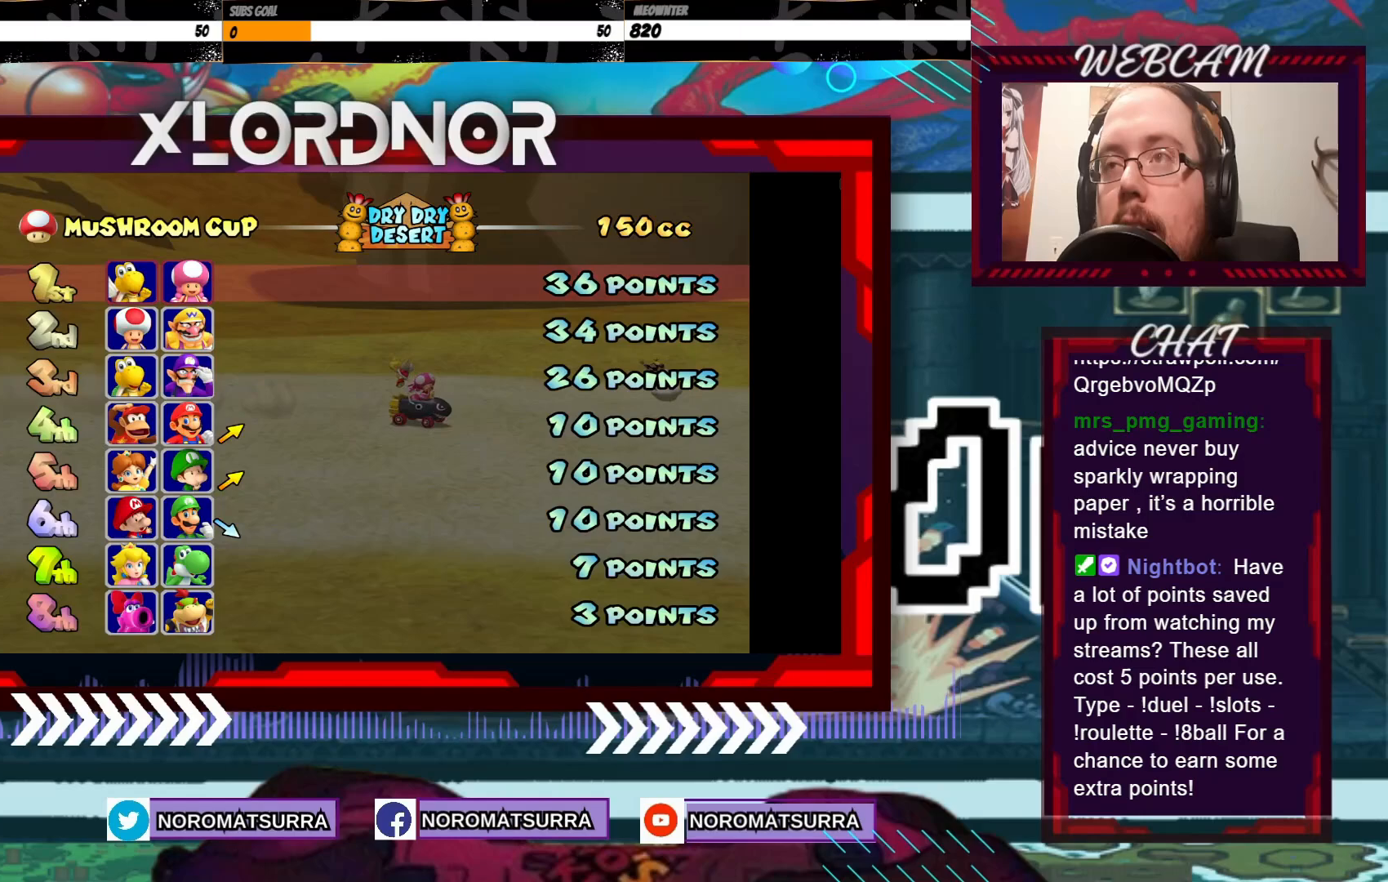
{"dt_ms": 500, "buttons": ["A"], "left_stick": "center", "events": [[150, "A", "up"], [450, "A", "down"]]}
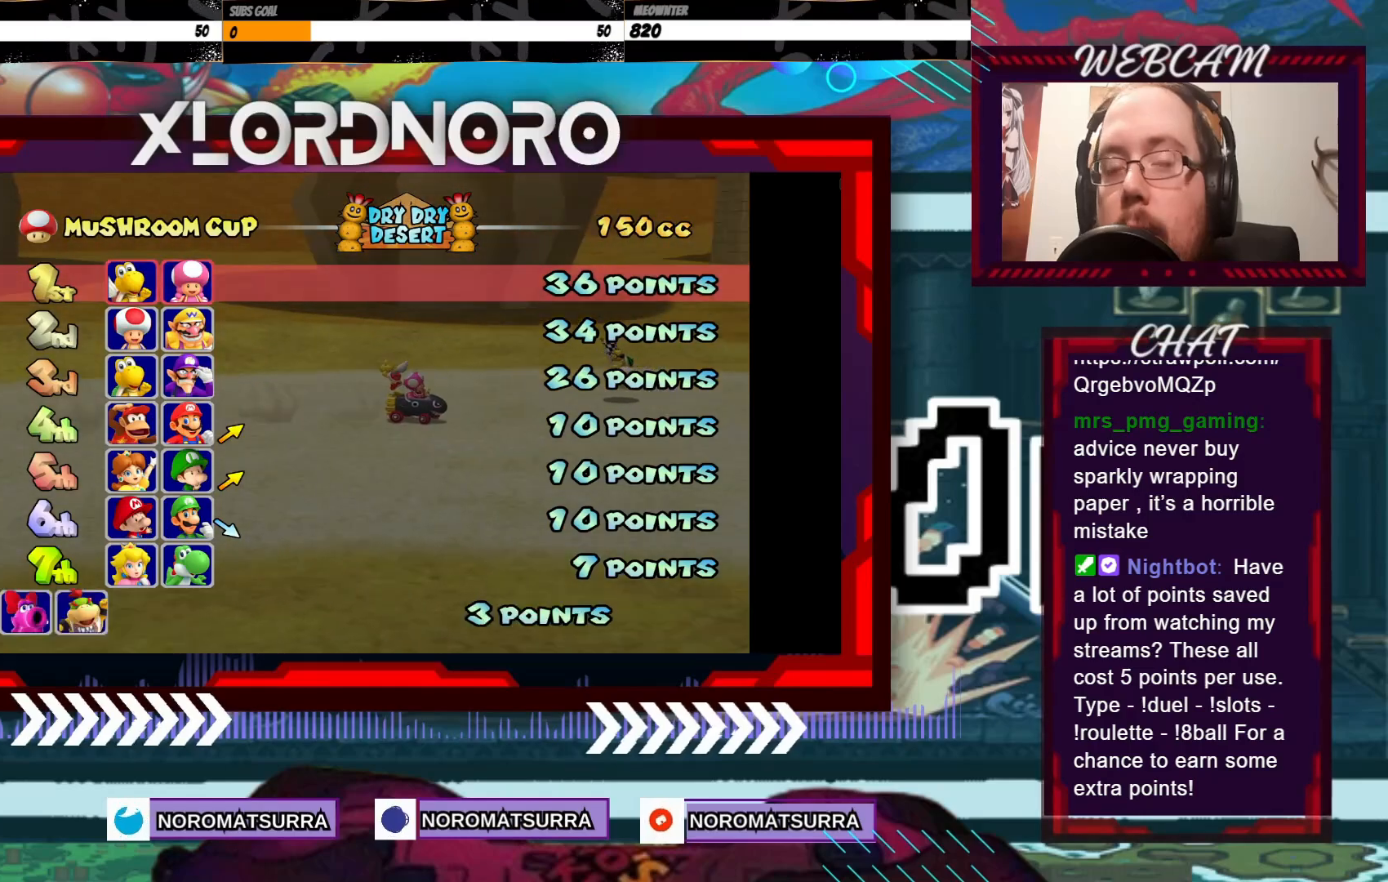
{"dt_ms": 500, "buttons": ["A"], "left_stick": "center", "events": [[200, "A", "up"], [433, "A", "down"]]}
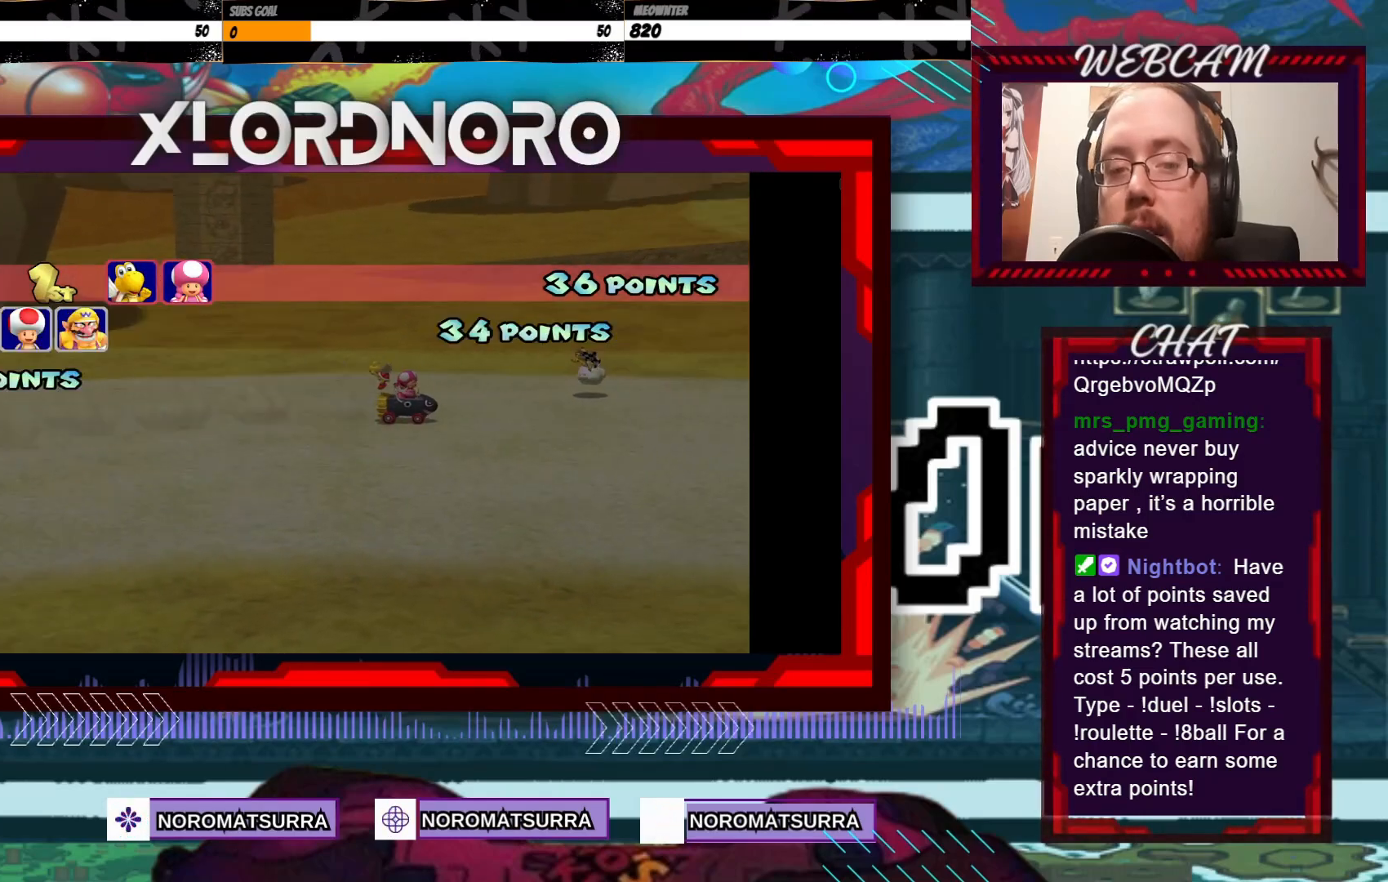
{"dt_ms": 500, "buttons": [], "left_stick": "center", "events": [[83, "A", "up"]]}
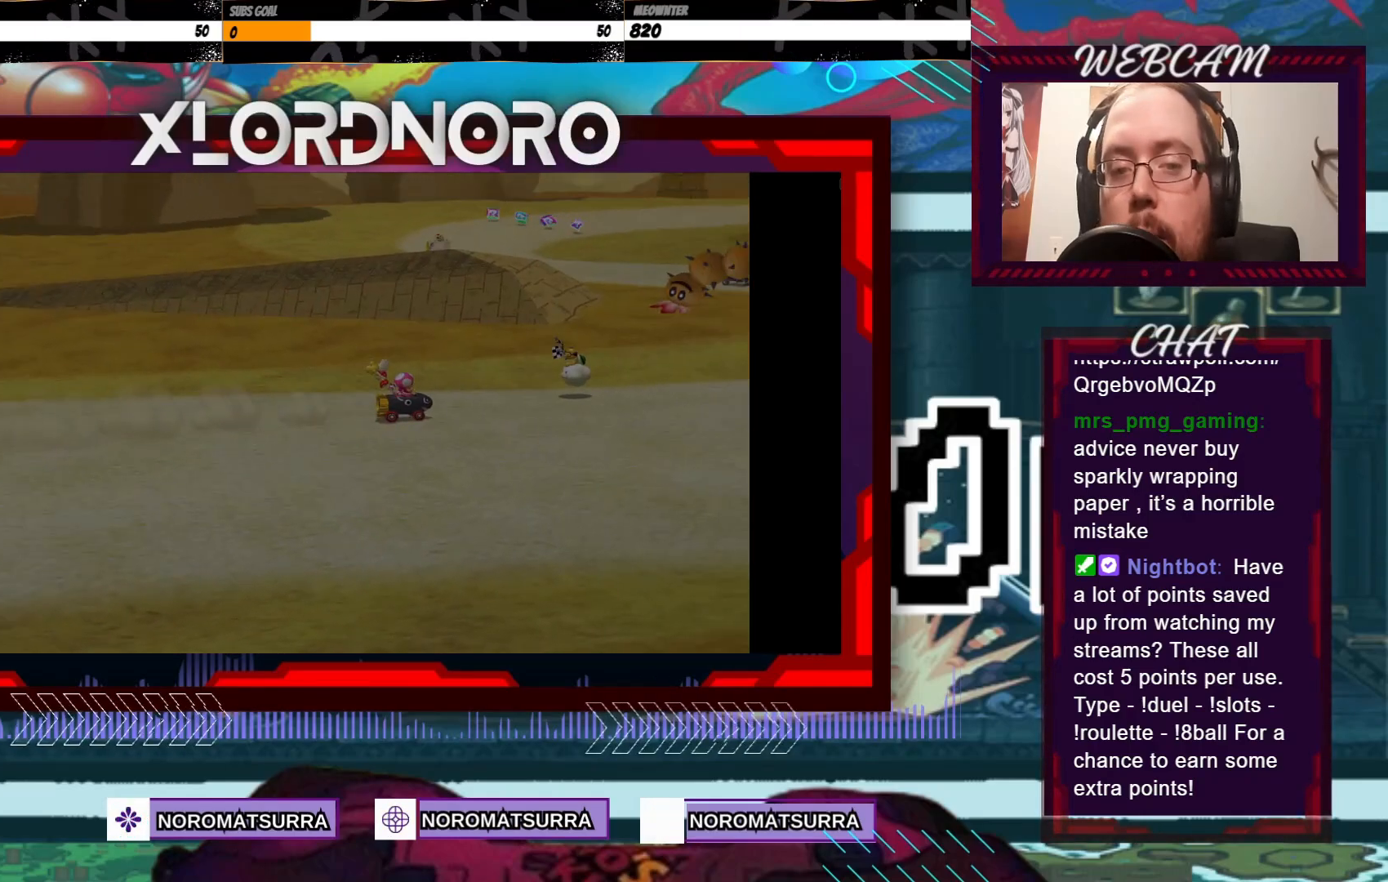
{"dt_ms": 500, "buttons": ["A"], "left_stick": "center", "events": [[500, "A", "down"]]}
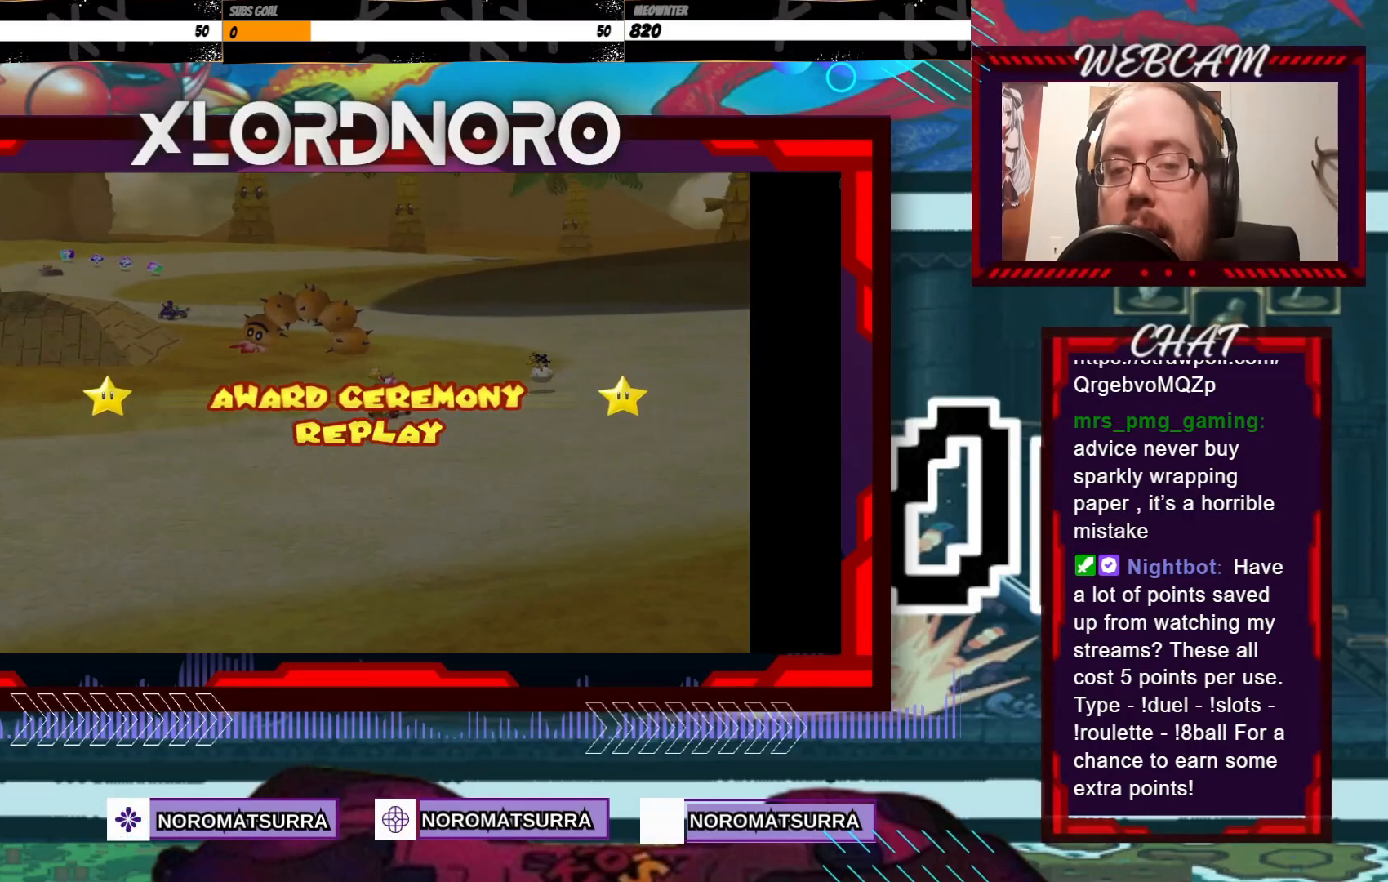
{"dt_ms": 500, "buttons": [], "left_stick": "center", "events": [[133, "A", "up"], [350, "A", "down"], [483, "A", "up"]]}
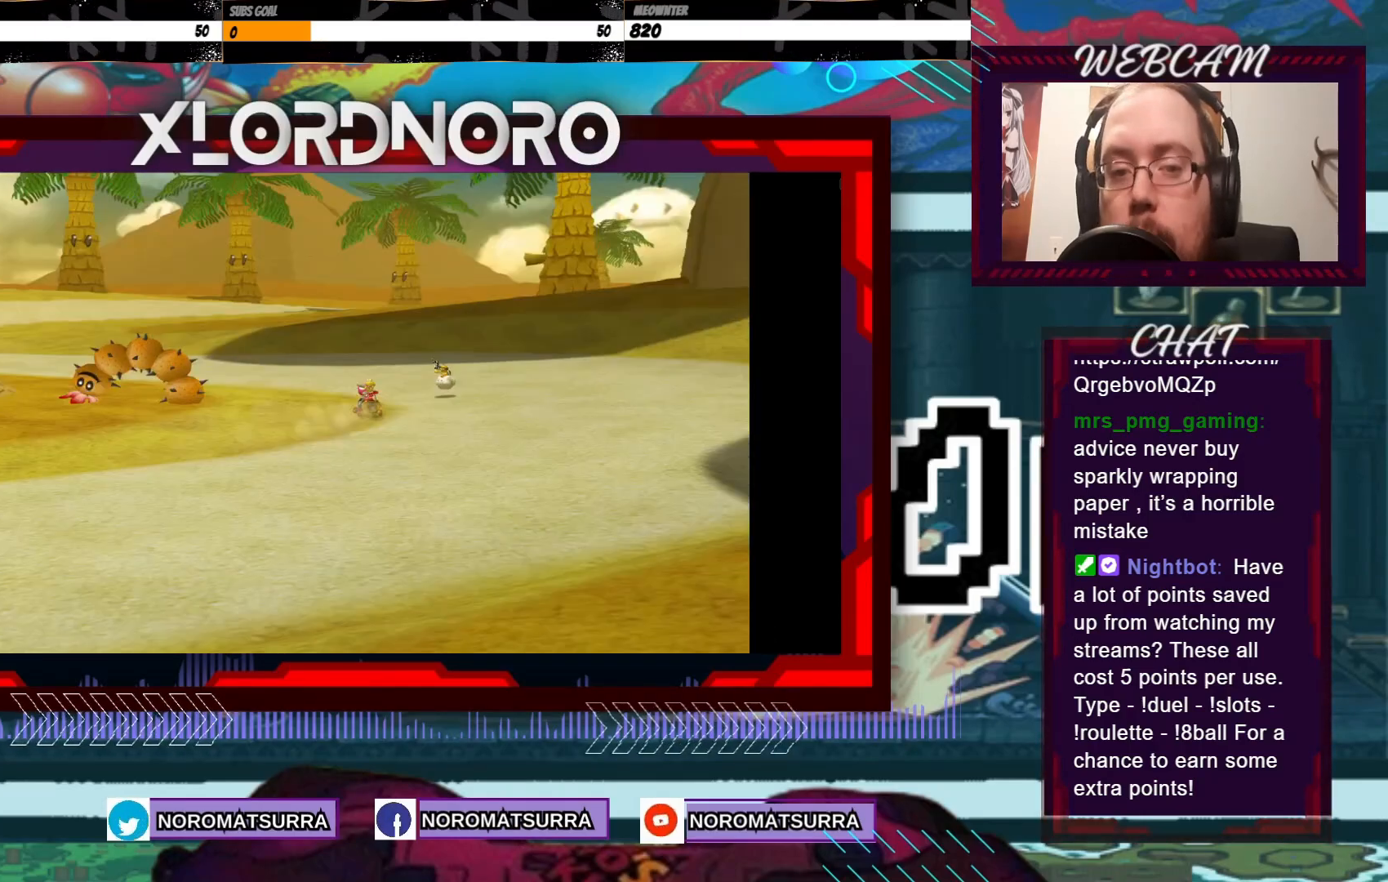
{"dt_ms": 500, "buttons": [], "left_stick": "center"}
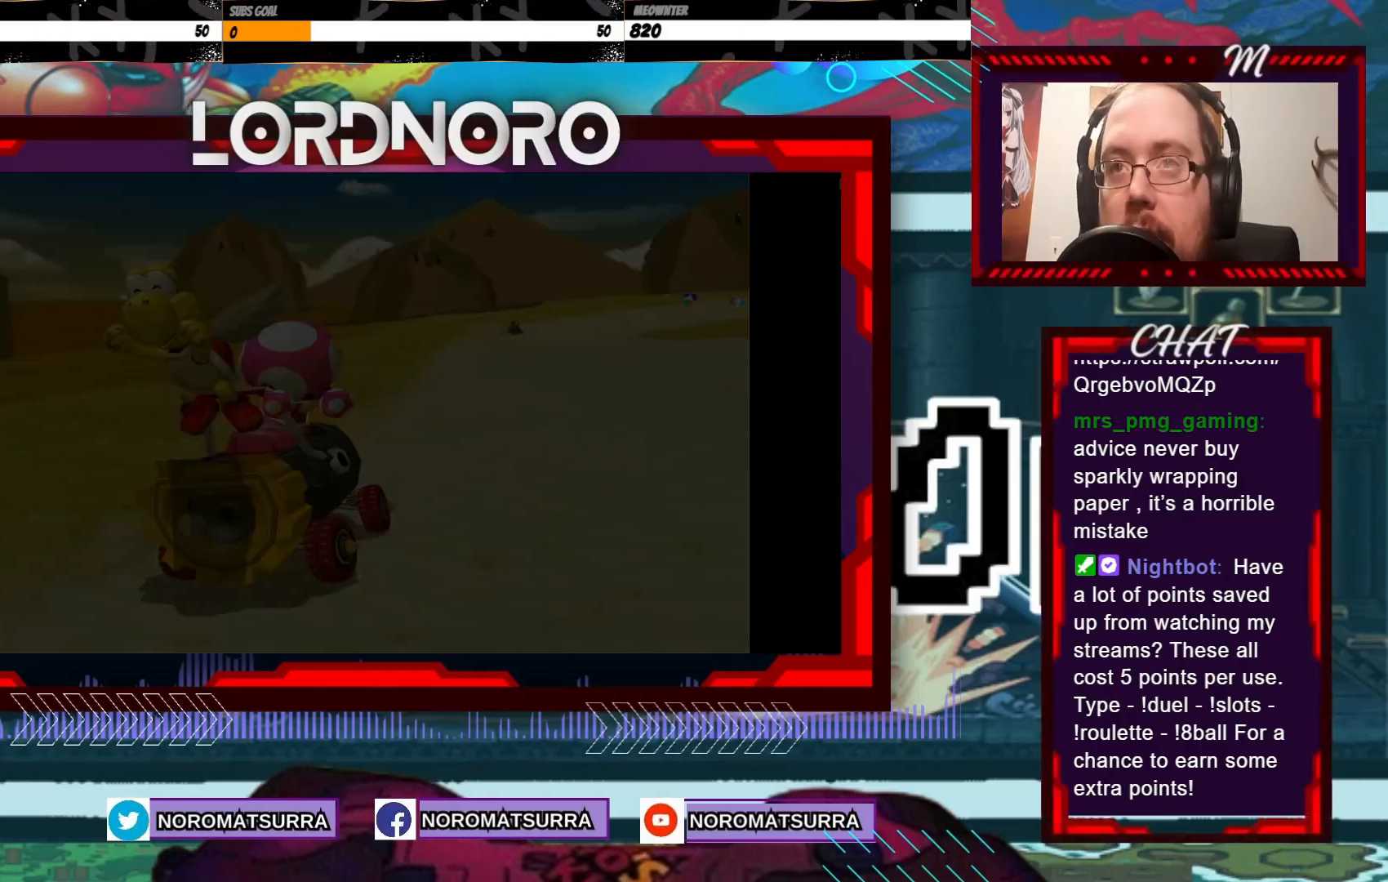
{"dt_ms": 500, "buttons": [], "left_stick": "center", "events": []}
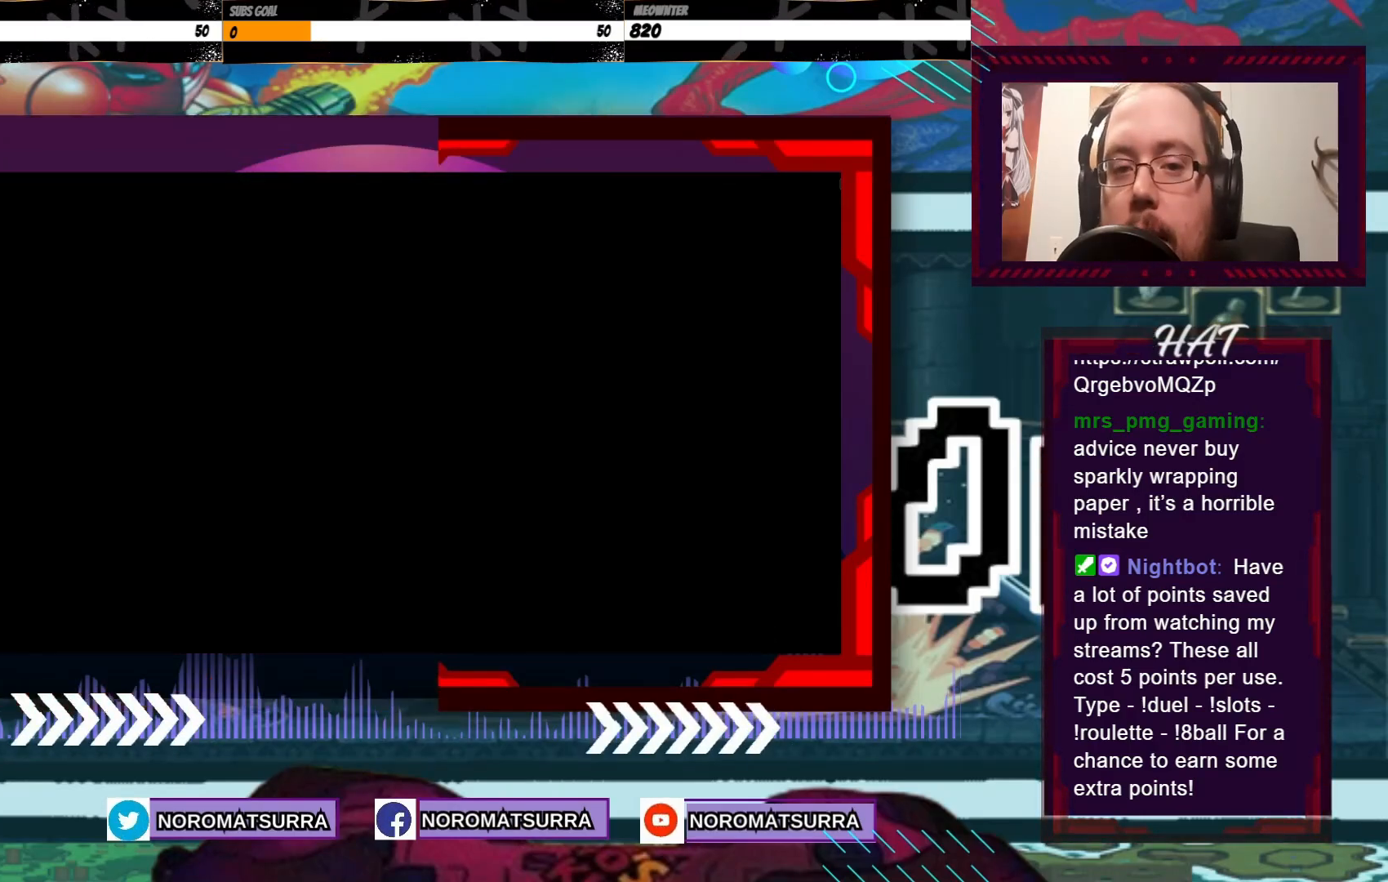
{"dt_ms": 500, "buttons": [], "left_stick": "center", "events": []}